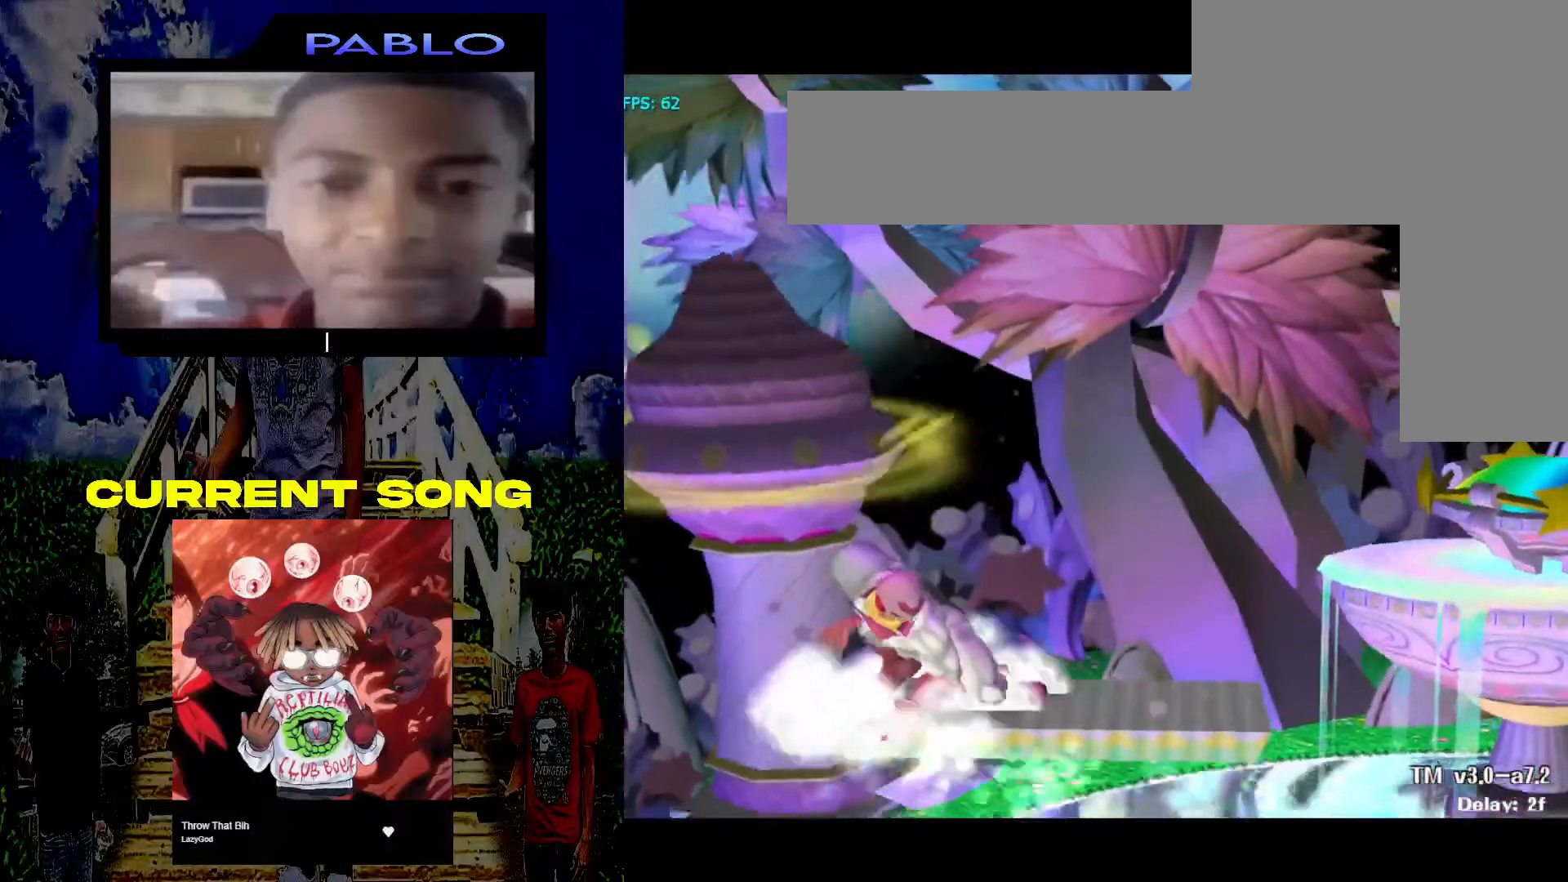
Gameplay with a controller (Nintendo layout); each line is a JSON object with the inputs held at the frame after it. "events" lists button and stick changes between this image and that frame as [ms after this image, input, new state], when the widget could be followed in between. Not read: L3 R3.
{"buttons": [], "left_stick": "center", "right_stick": "center", "events": [[67, "L1", "up"], [183, "left_stick", "center"], [317, "X", "down"], [383, "X", "up"]]}
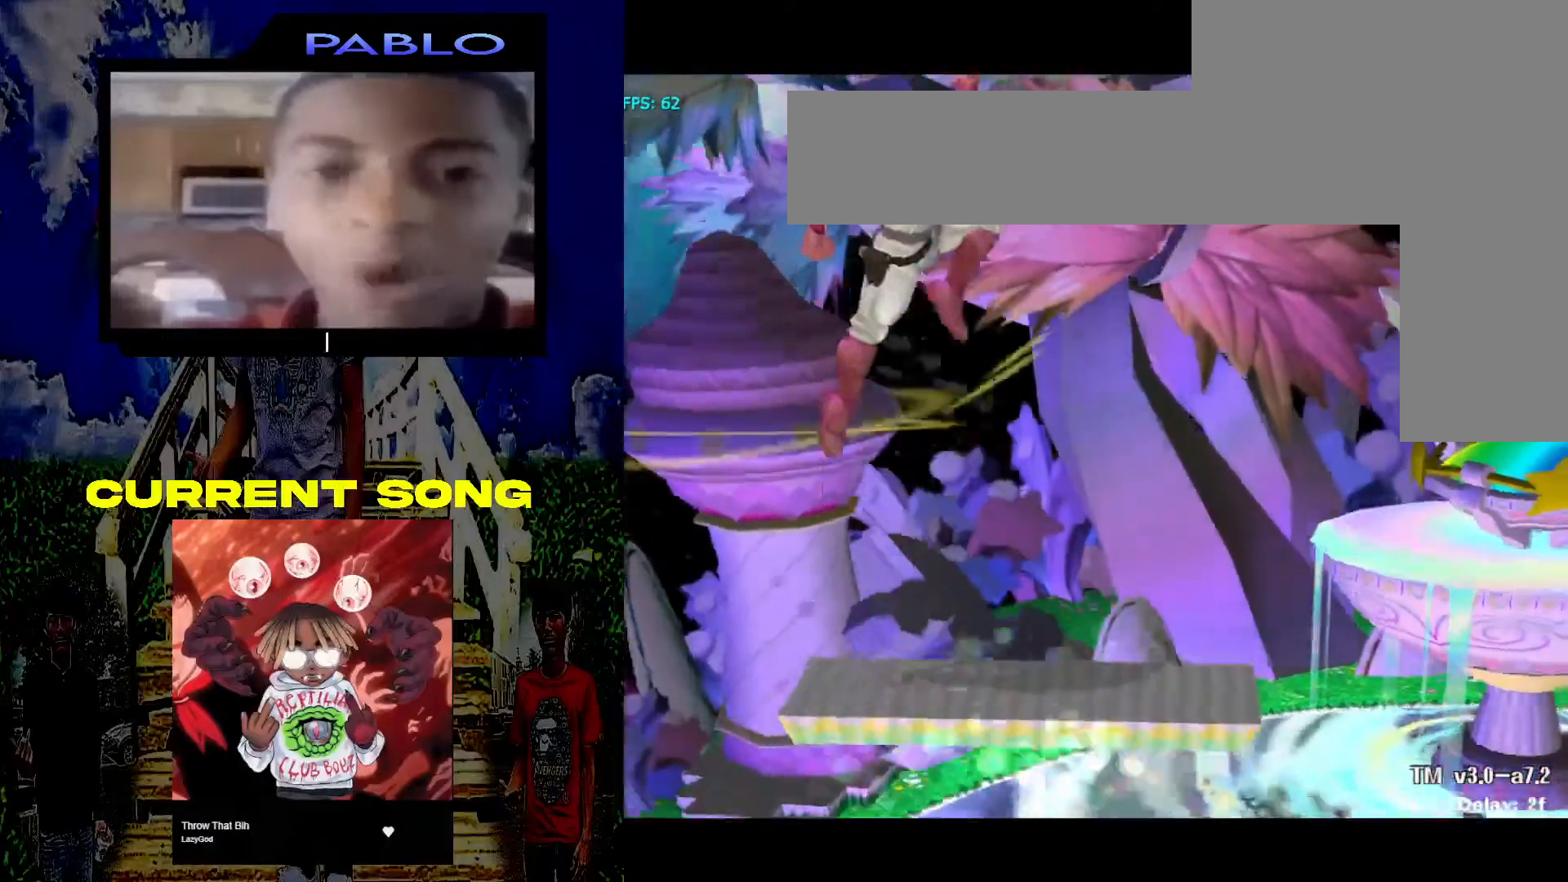
{"buttons": ["L1"], "left_stick": "down", "right_stick": "center", "events": [[267, "B", "down"], [283, "A", "down"], [317, "B", "up"], [317, "left_stick", "down"], [367, "A", "up"], [433, "L1", "down"]]}
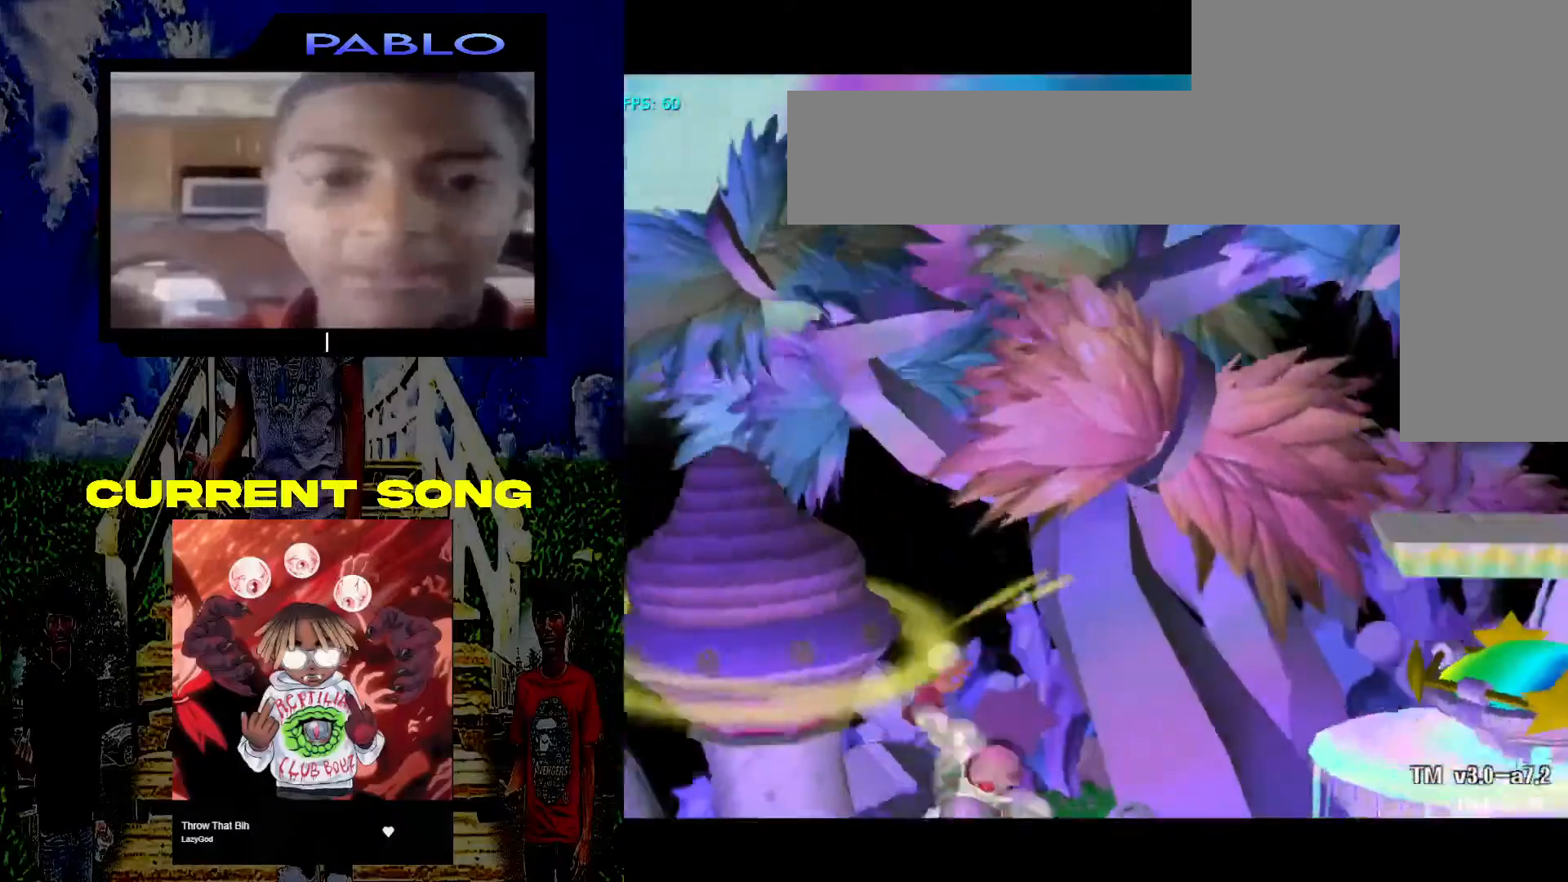
{"buttons": [], "left_stick": "center", "right_stick": "center", "events": [[100, "L1", "up"], [167, "left_stick", "center"], [267, "B", "down"], [317, "B", "up"]]}
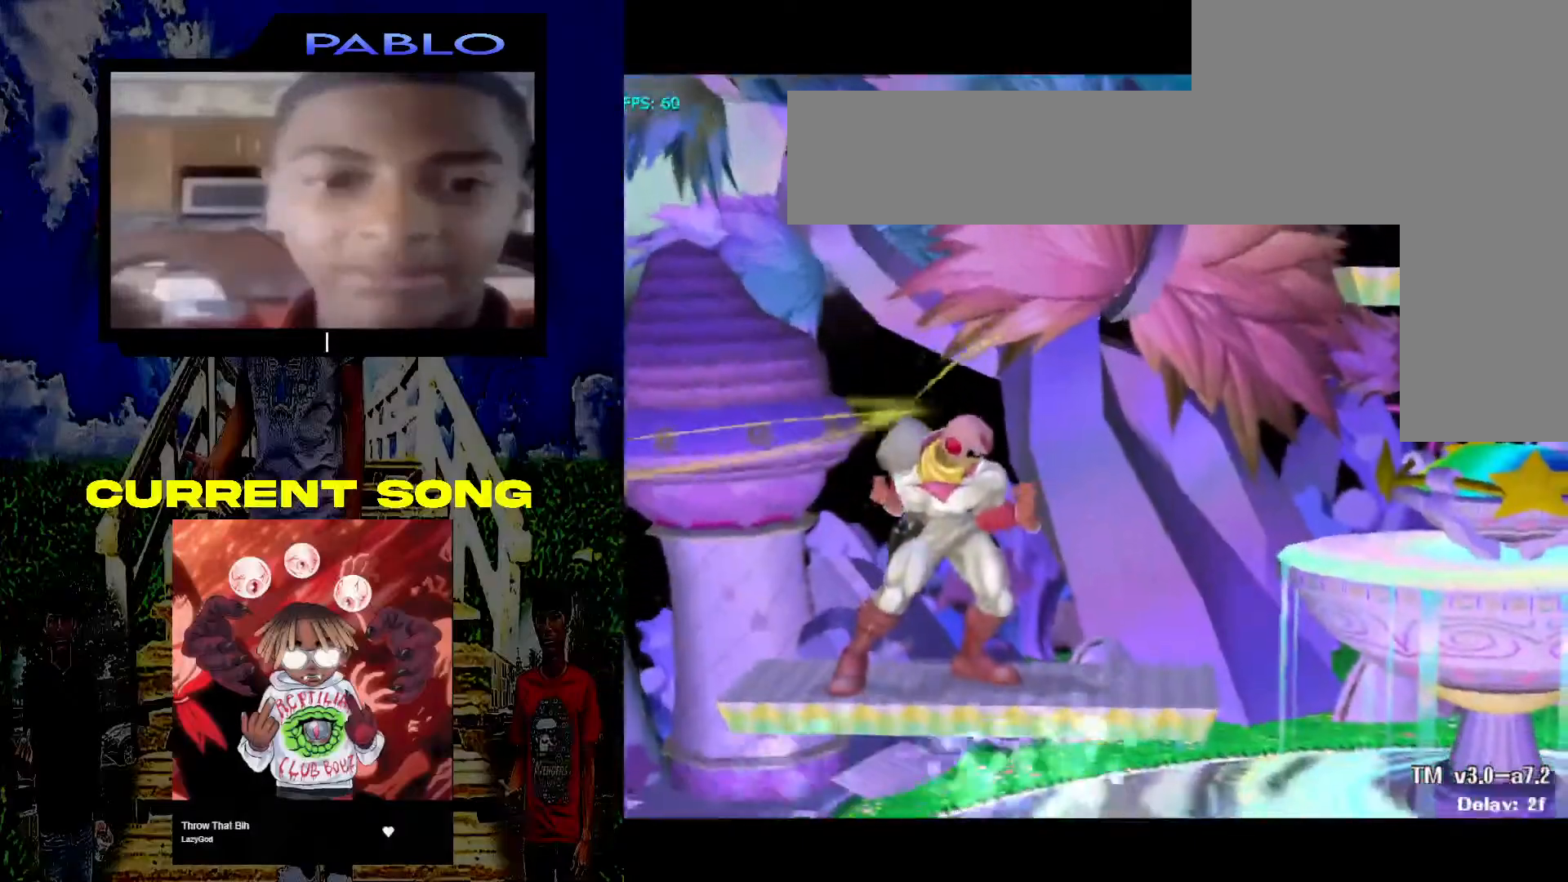
{"buttons": [], "left_stick": "center", "right_stick": "center", "events": [[100, "X", "down"], [150, "X", "up"]]}
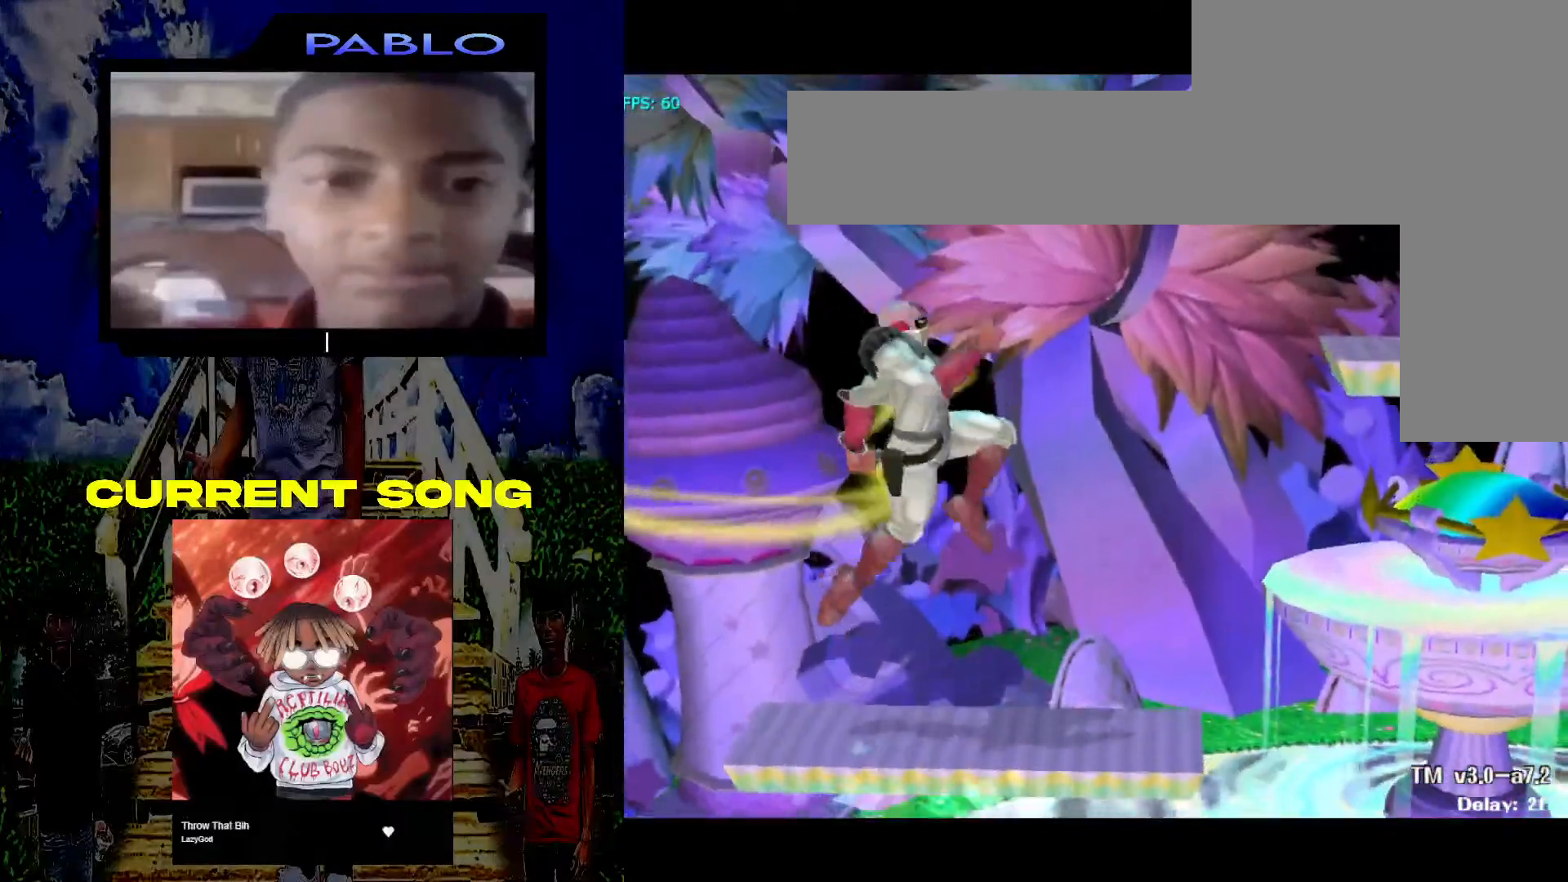
{"buttons": ["X"], "left_stick": "center", "right_stick": "center", "events": [[33, "A", "down"], [100, "left_stick", "down-right"], [117, "A", "up"], [117, "L1", "down"], [283, "L1", "up"], [367, "left_stick", "center"], [483, "X", "down"]]}
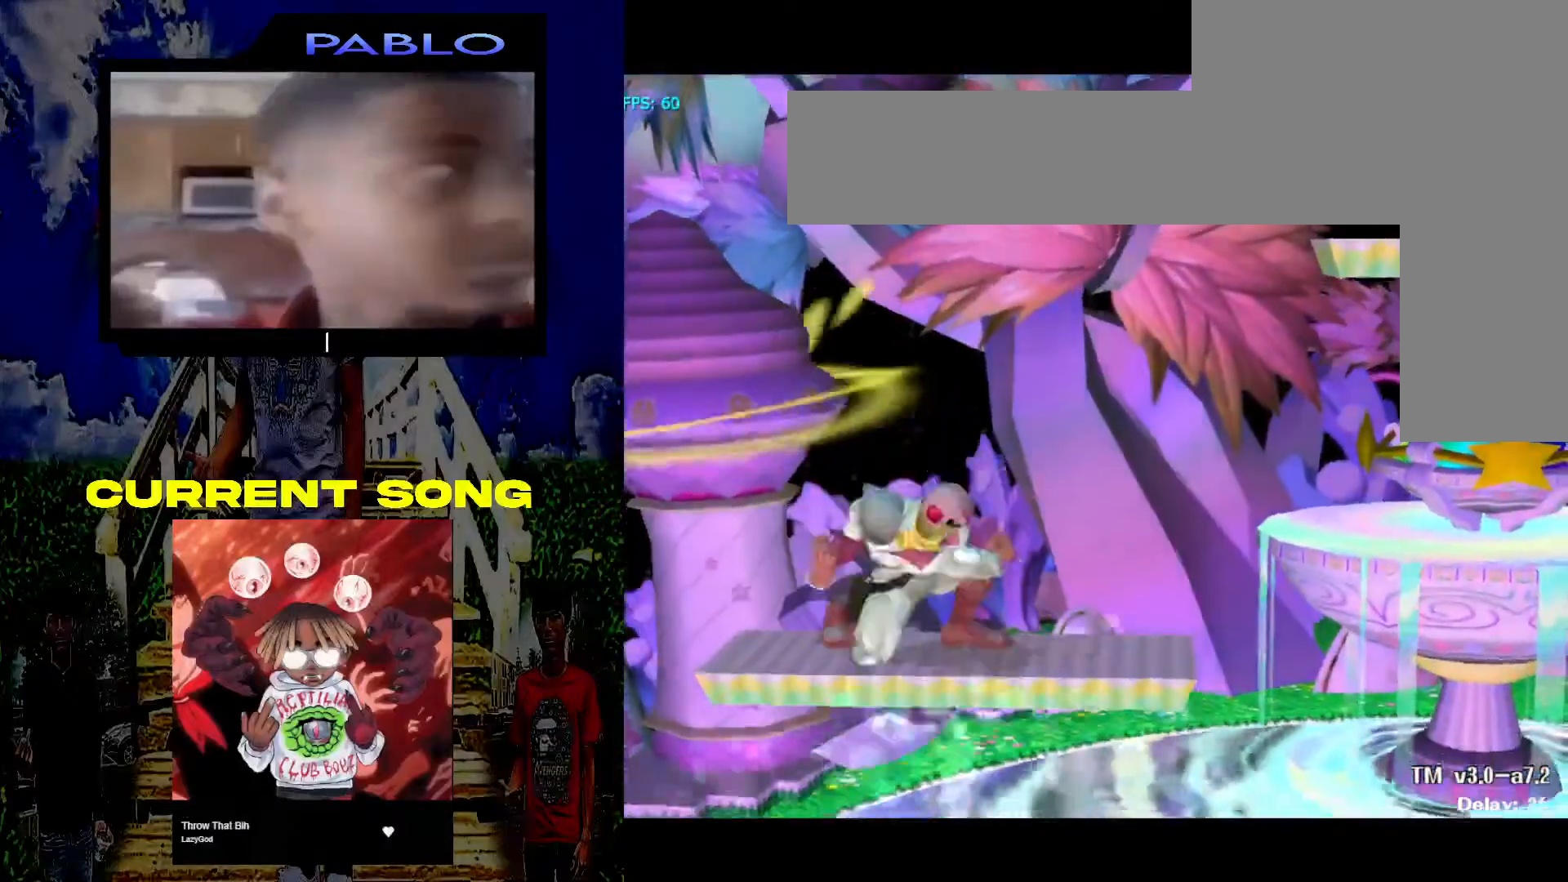
{"buttons": [], "left_stick": "center", "right_stick": "center", "events": [[67, "X", "up"]]}
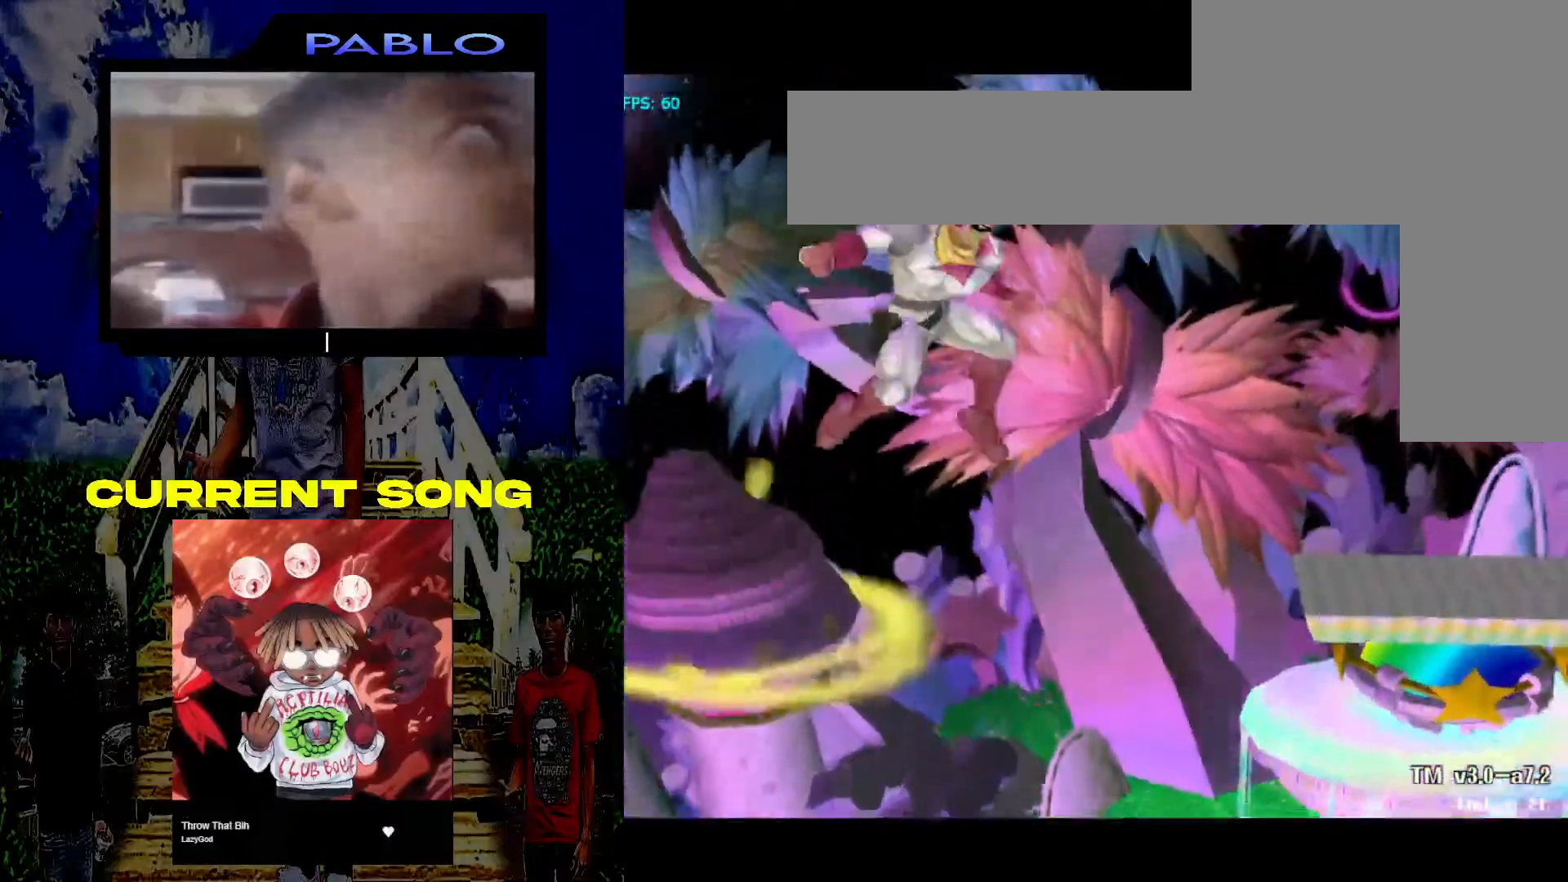
{"buttons": [], "left_stick": "center", "right_stick": "center", "events": [[33, "A", "down"], [83, "left_stick", "down"], [117, "A", "up"], [217, "L1", "down"], [383, "L1", "up"], [433, "left_stick", "center"]]}
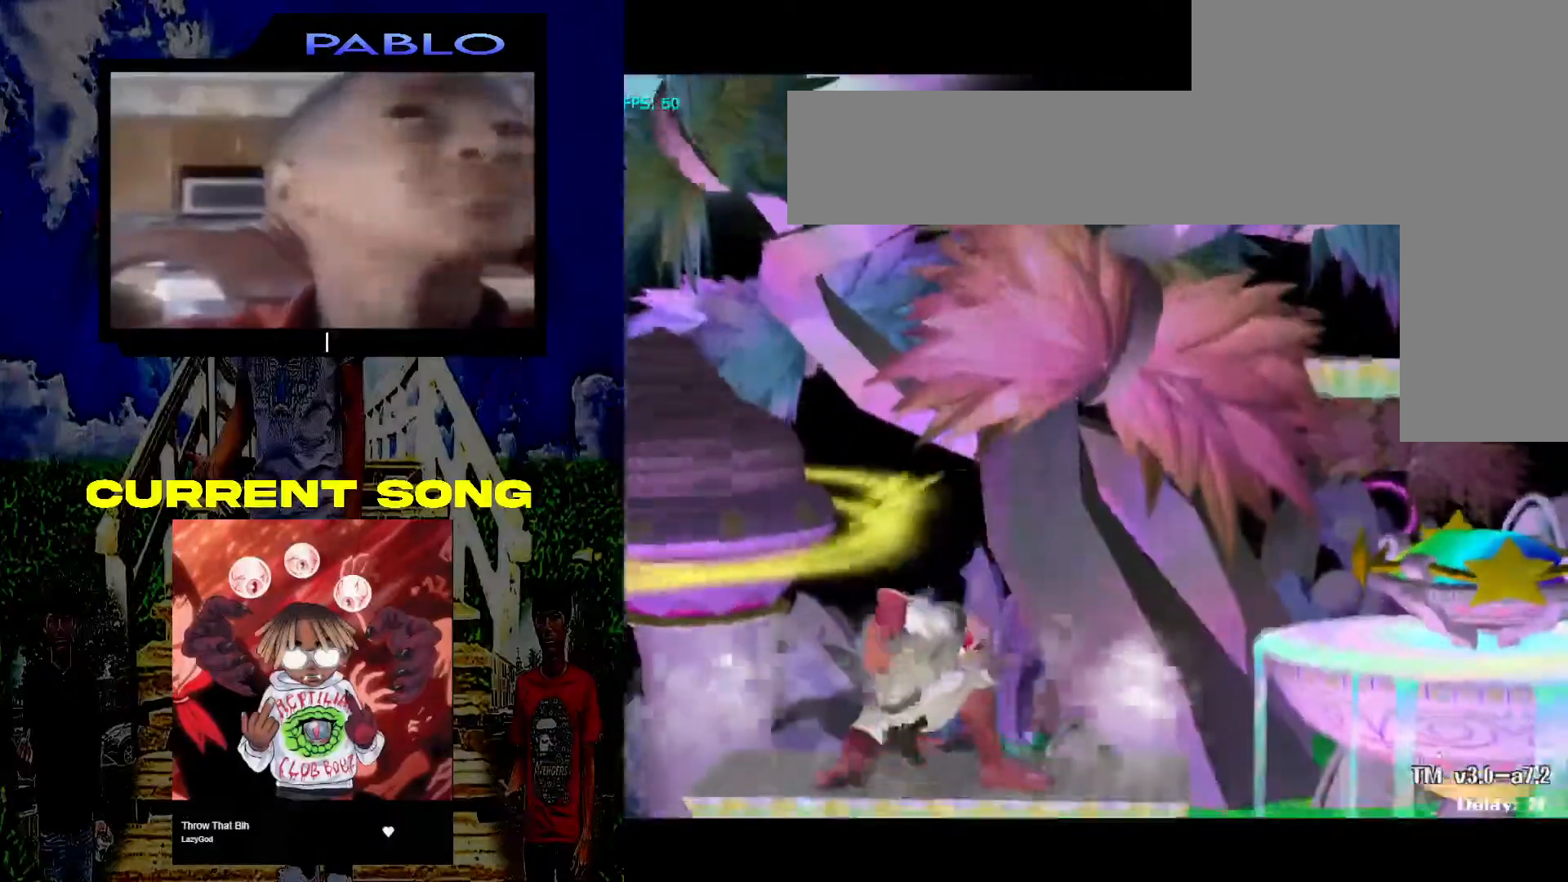
{"buttons": [], "left_stick": "center", "right_stick": "center", "events": [[67, "X", "down"], [150, "X", "up"]]}
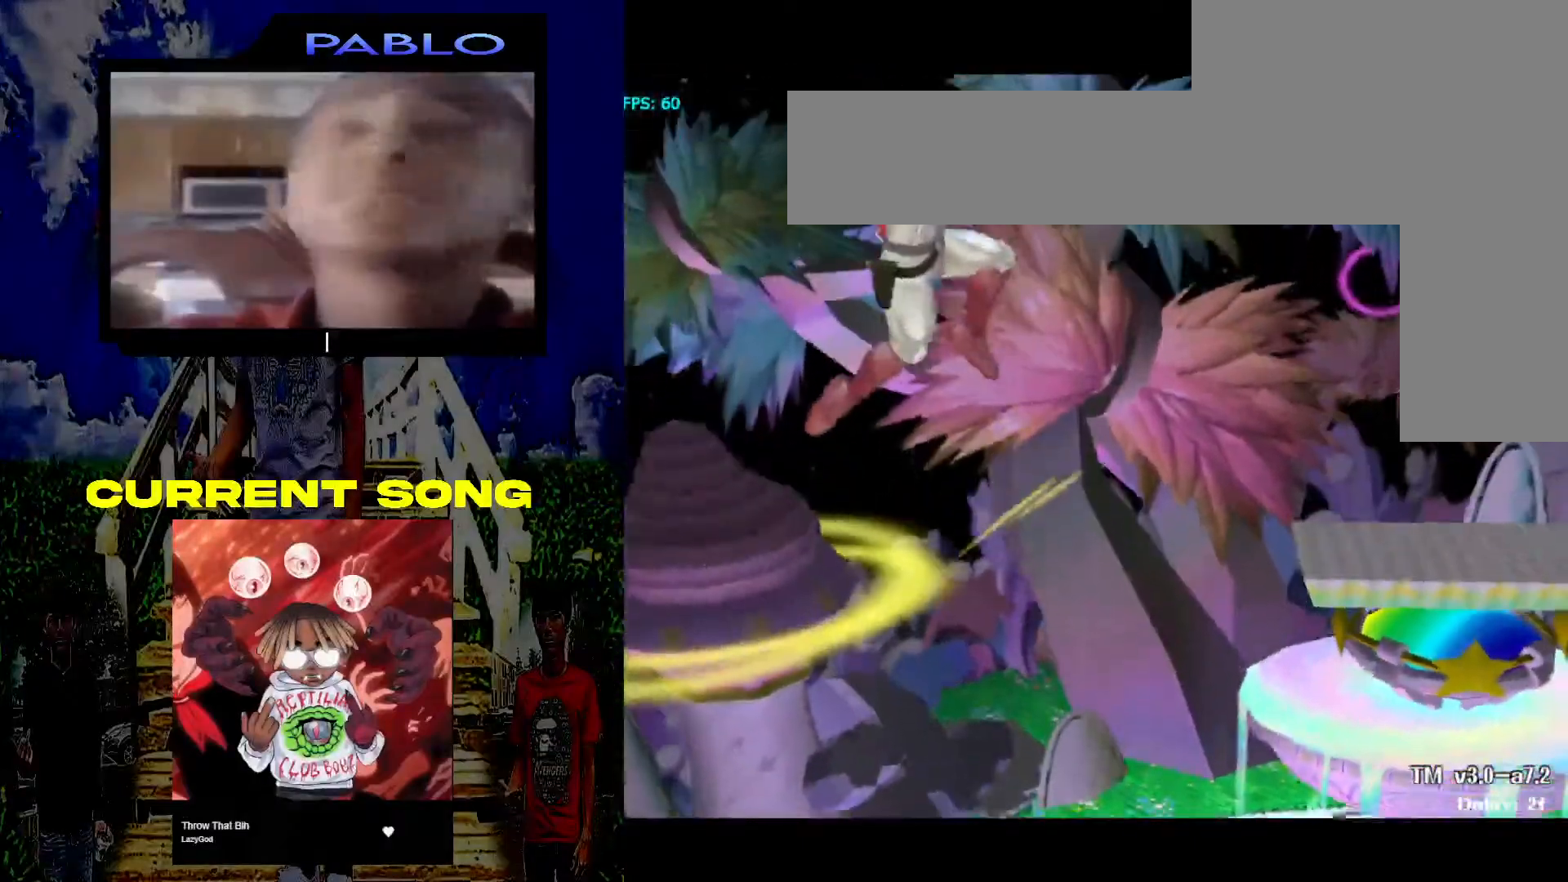
{"buttons": [], "left_stick": "down-right", "right_stick": "center", "events": [[133, "A", "down"], [233, "A", "up"], [250, "left_stick", "down-right"], [317, "L1", "down"], [500, "L1", "up"]]}
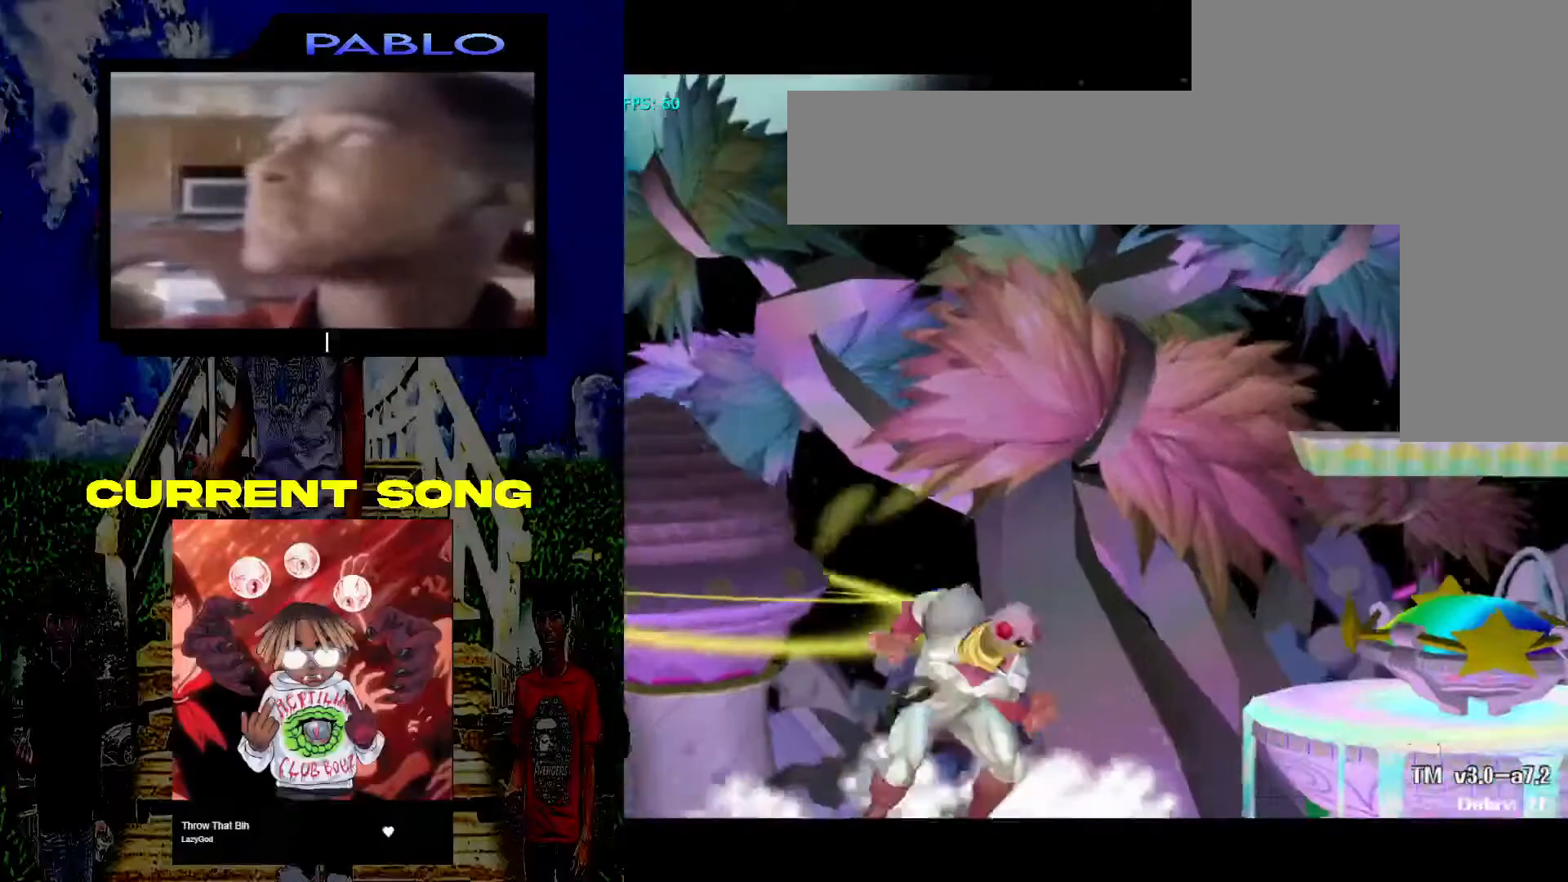
{"buttons": ["B"], "left_stick": "center", "right_stick": "center", "events": [[67, "left_stick", "center"], [150, "X", "down"], [233, "X", "up"], [500, "B", "down"]]}
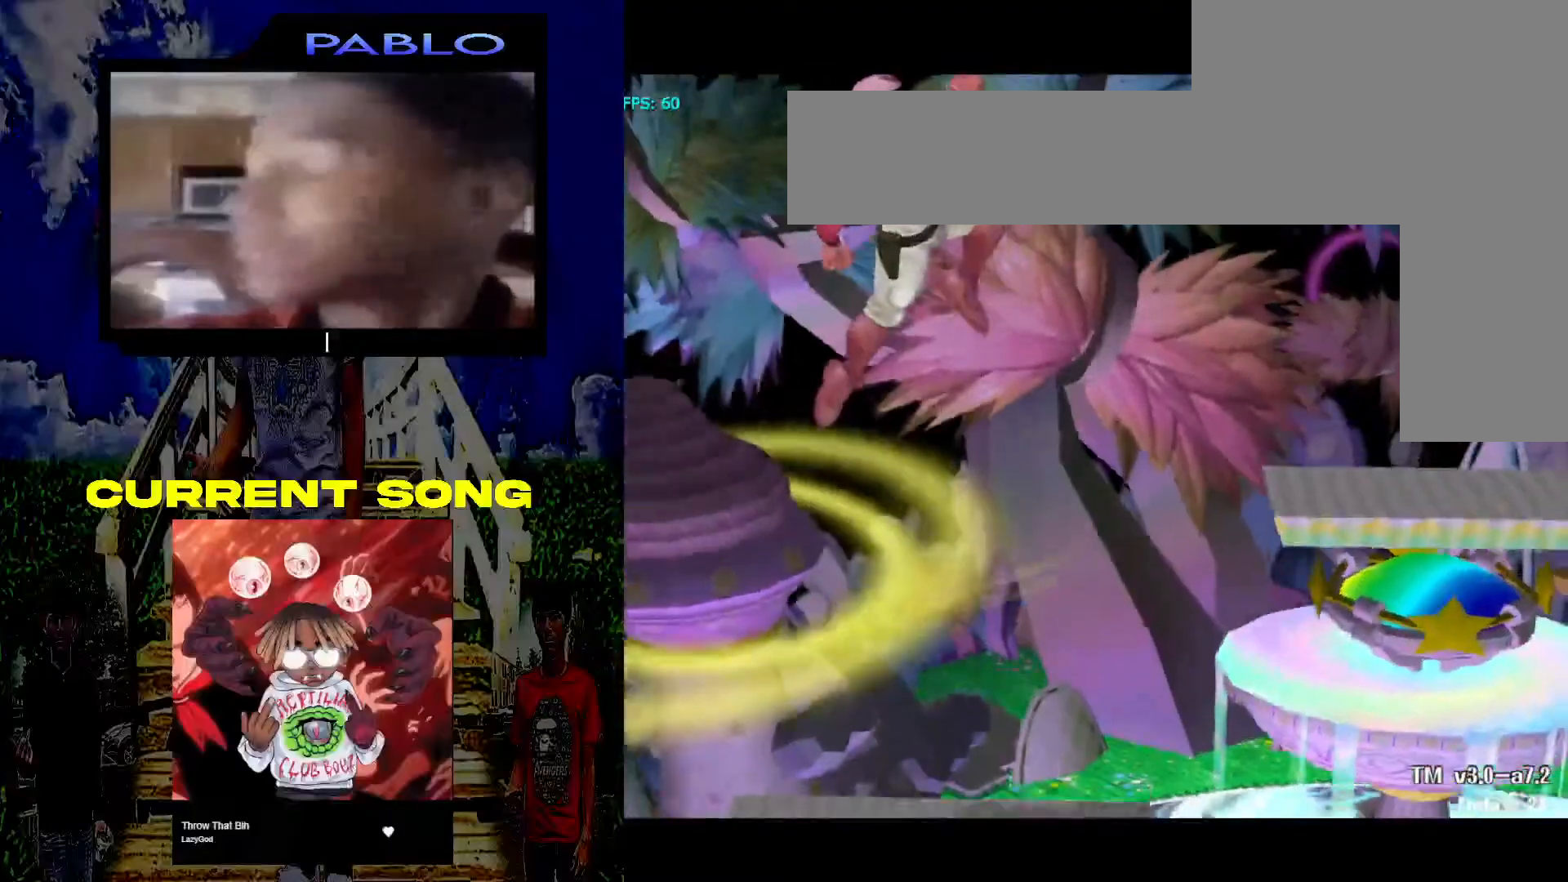
{"buttons": ["L1"], "left_stick": "down-right", "right_stick": "center", "events": [[67, "B", "up"], [200, "A", "down"], [267, "A", "up"], [267, "left_stick", "down-right"], [367, "L1", "down"]]}
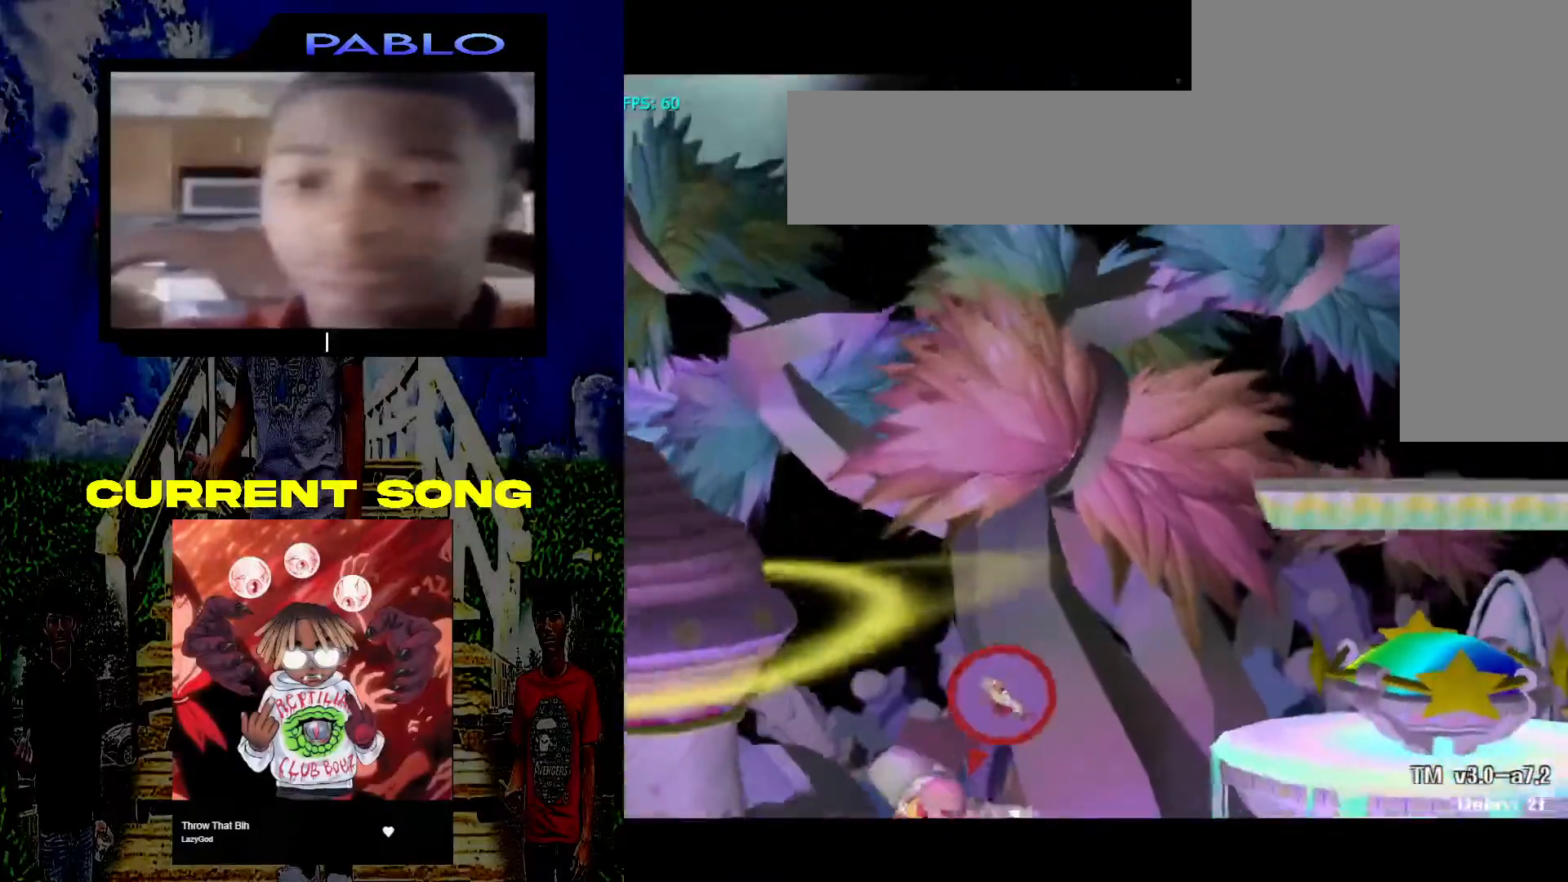
{"buttons": [], "left_stick": "center", "right_stick": "center", "events": [[33, "L1", "up"], [133, "left_stick", "center"], [200, "X", "down"], [283, "X", "up"]]}
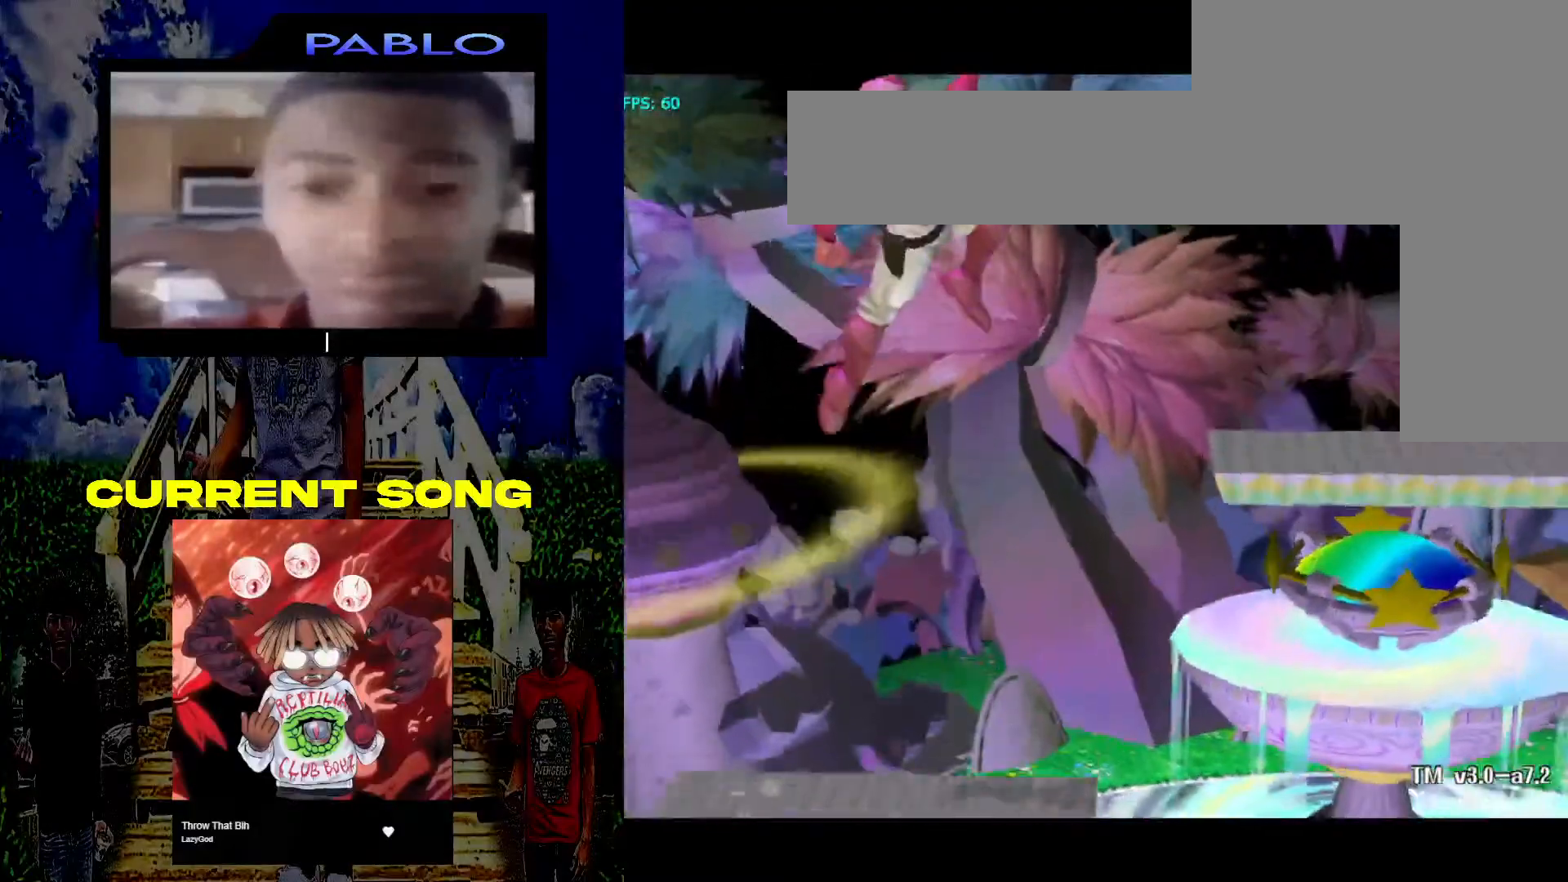
{"buttons": ["L1"], "left_stick": "down-right", "right_stick": "center", "events": [[250, "A", "down"], [350, "A", "up"], [350, "left_stick", "down"], [400, "left_stick", "down-right"], [417, "L1", "down"]]}
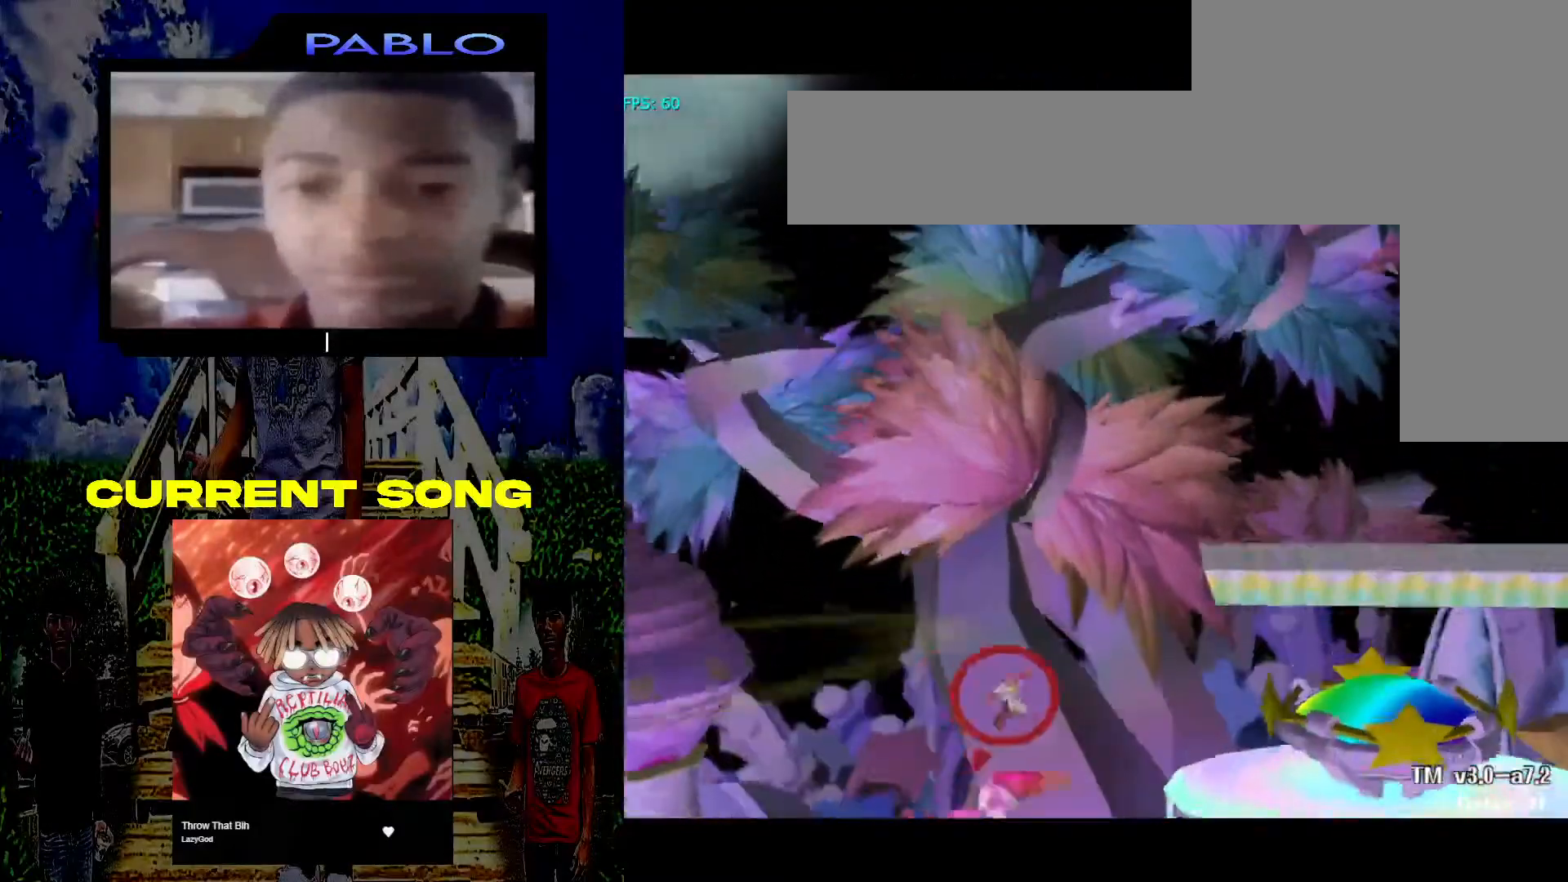
{"buttons": [], "left_stick": "left", "right_stick": "center", "events": [[67, "L1", "up"], [150, "left_stick", "center"], [300, "X", "down"], [383, "X", "up"], [450, "left_stick", "left"]]}
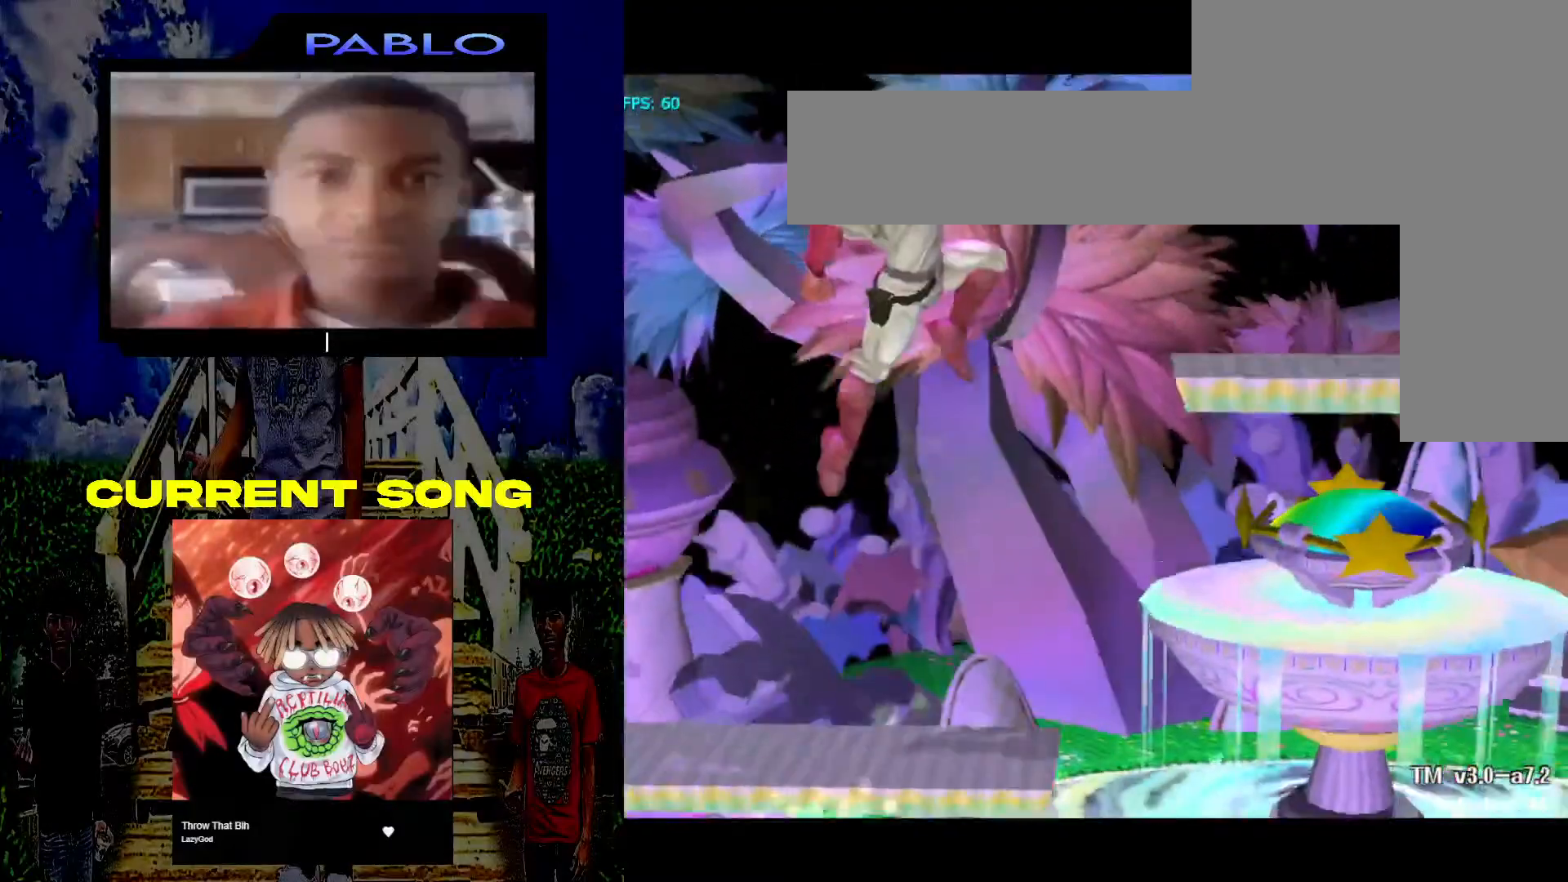
{"buttons": ["L1"], "left_stick": "down", "right_stick": "center", "events": [[83, "left_stick", "center"], [250, "A", "down"], [333, "A", "up"], [350, "left_stick", "down"], [400, "L1", "down"]]}
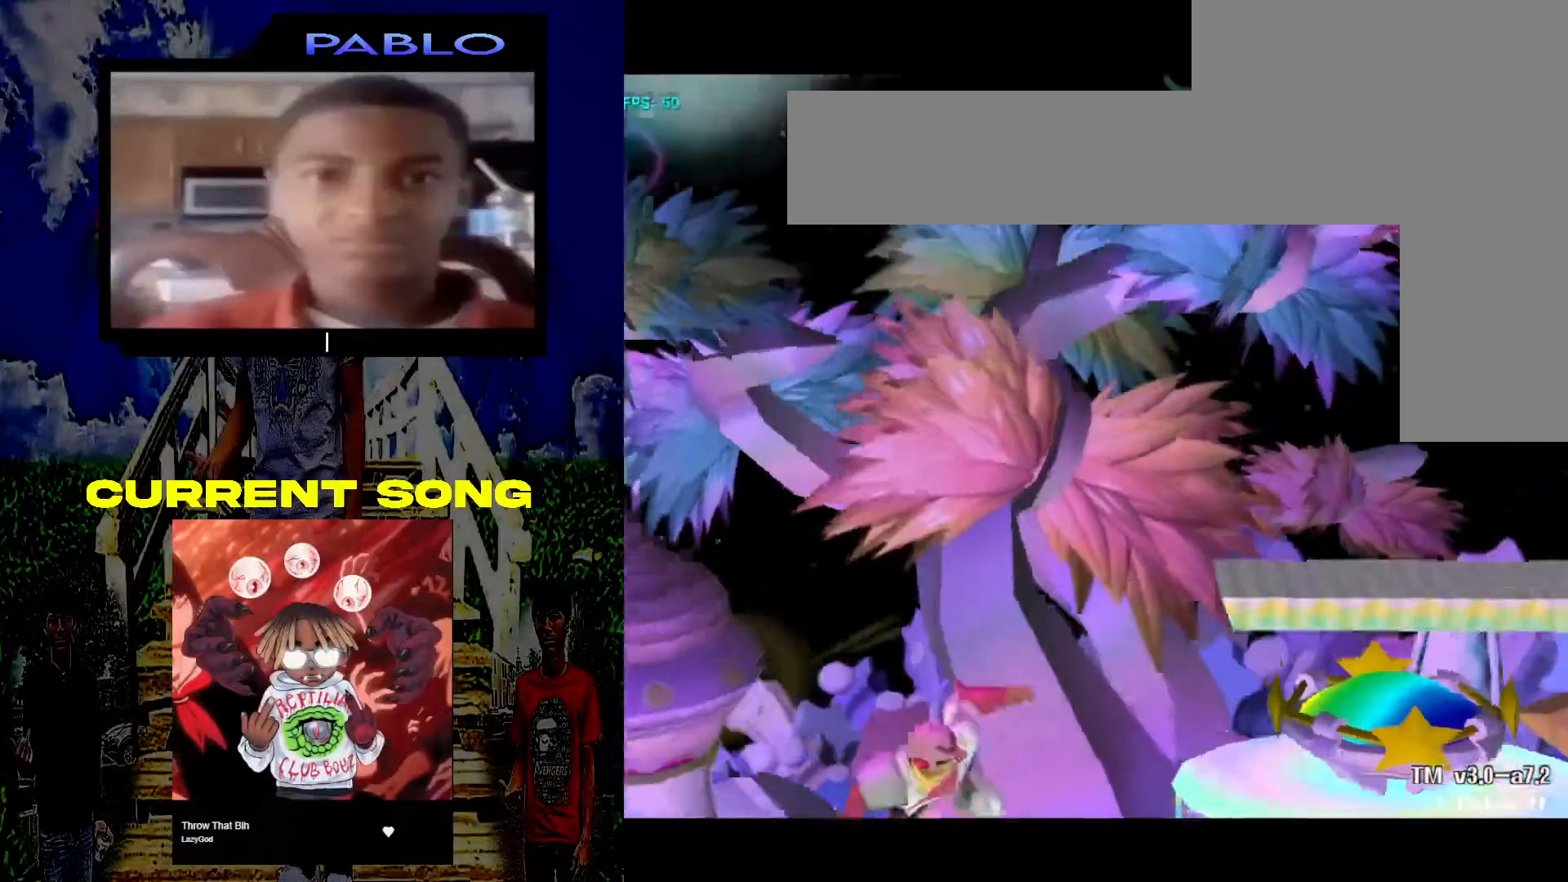
{"buttons": [], "left_stick": "center", "right_stick": "down-left", "events": [[100, "L1", "up"], [183, "left_stick", "center"], [250, "B", "down"], [317, "B", "up"], [367, "X", "down"], [450, "right_stick", "down-left"], [467, "X", "up"]]}
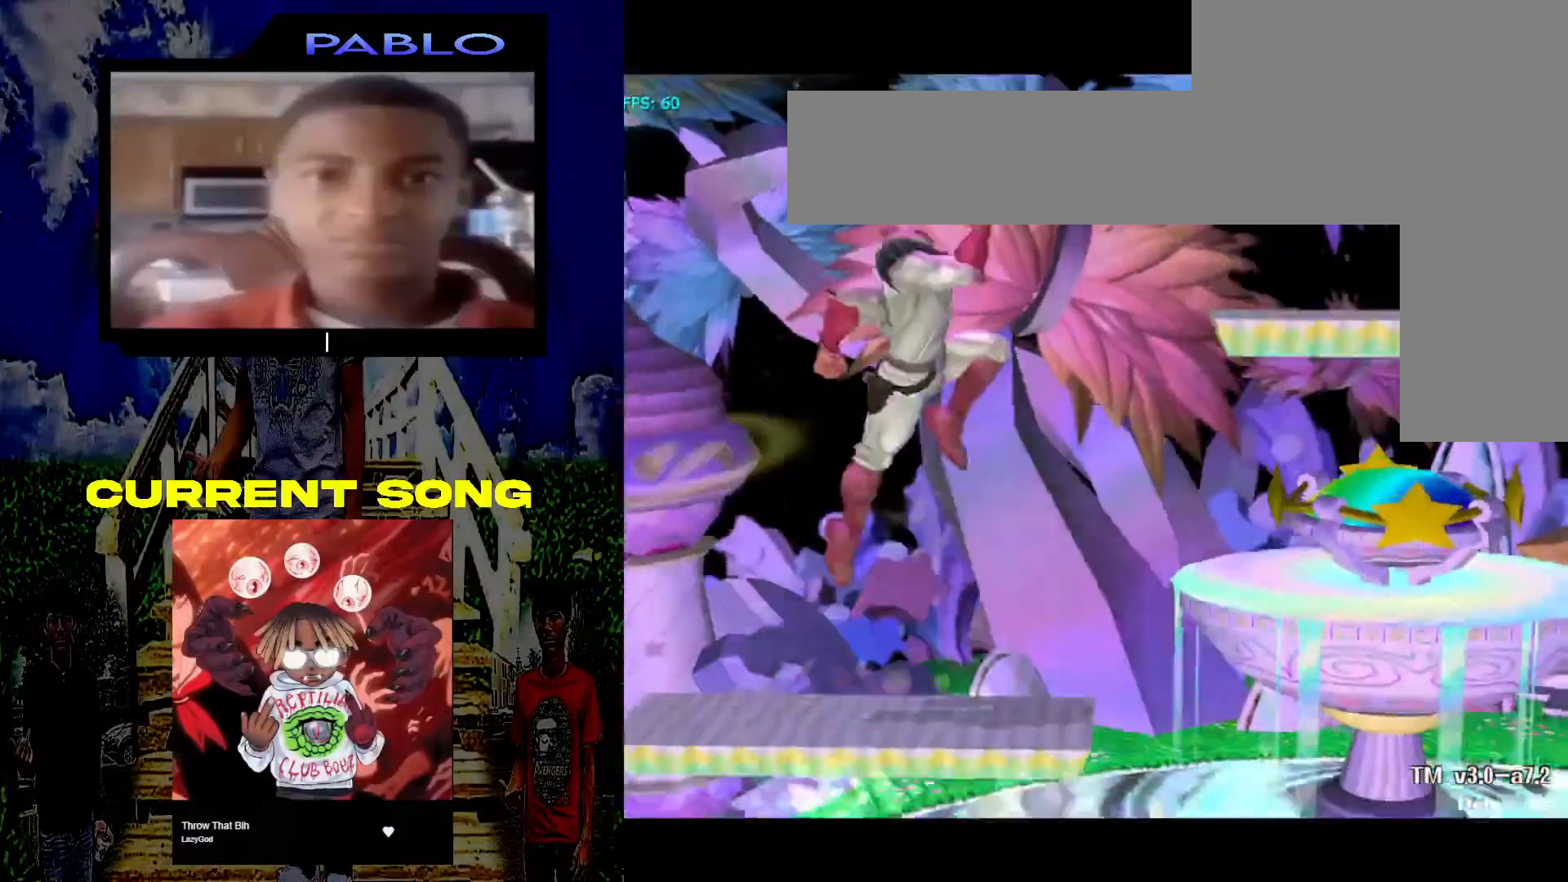
{"buttons": ["A"], "left_stick": "center", "right_stick": "center"}
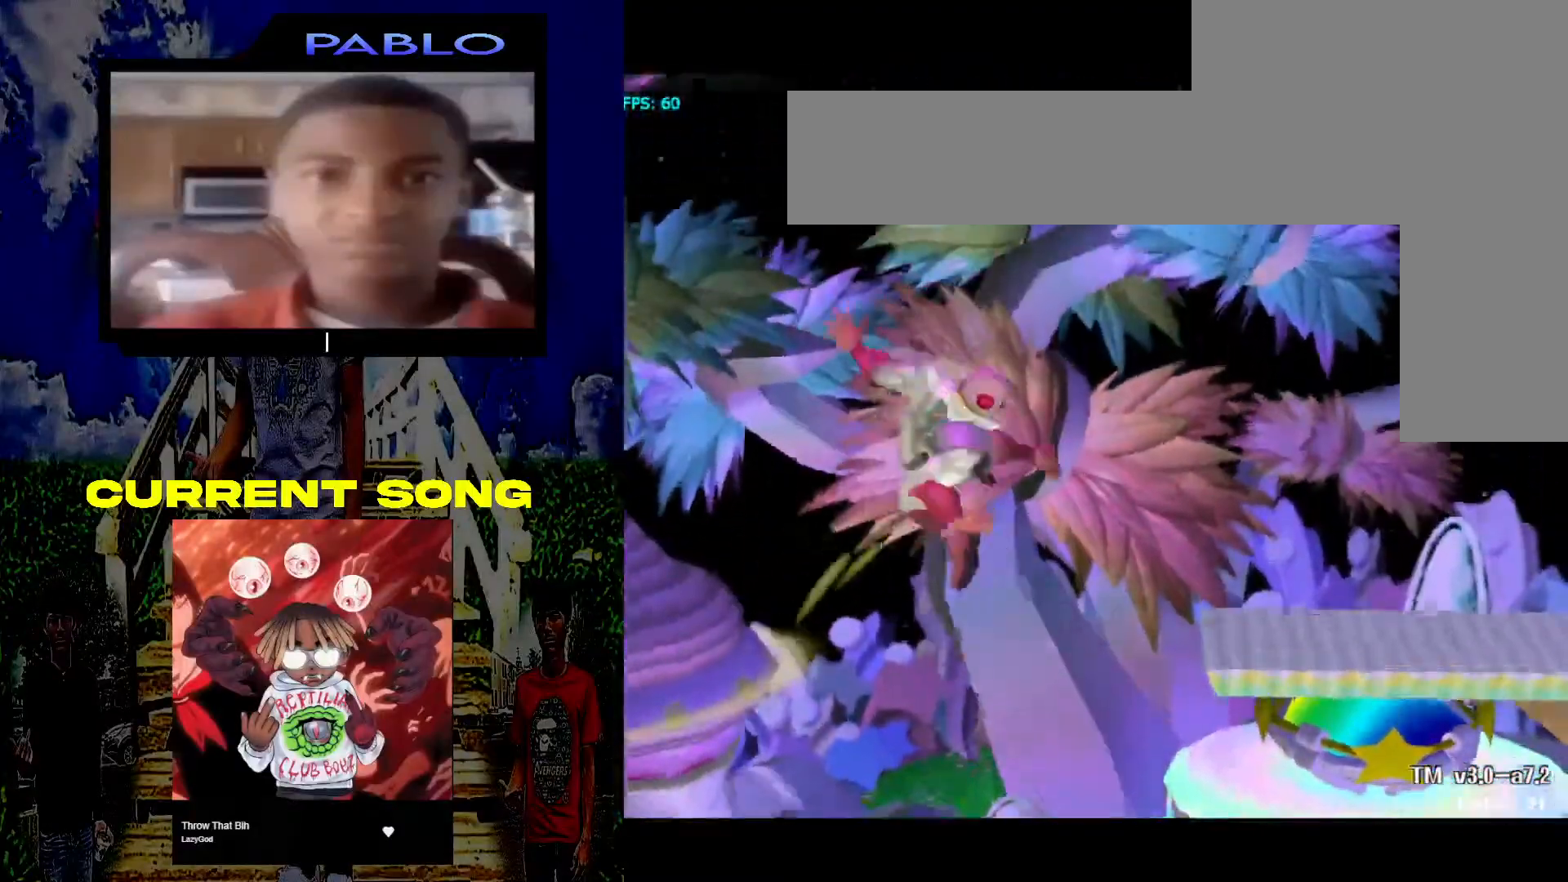
{"buttons": ["X"], "left_stick": "center", "right_stick": "center", "events": [[17, "A", "up"], [17, "left_stick", "down"], [83, "left_stick", "down-right"], [133, "L1", "down"], [317, "L1", "up"], [383, "left_stick", "center"], [483, "X", "down"]]}
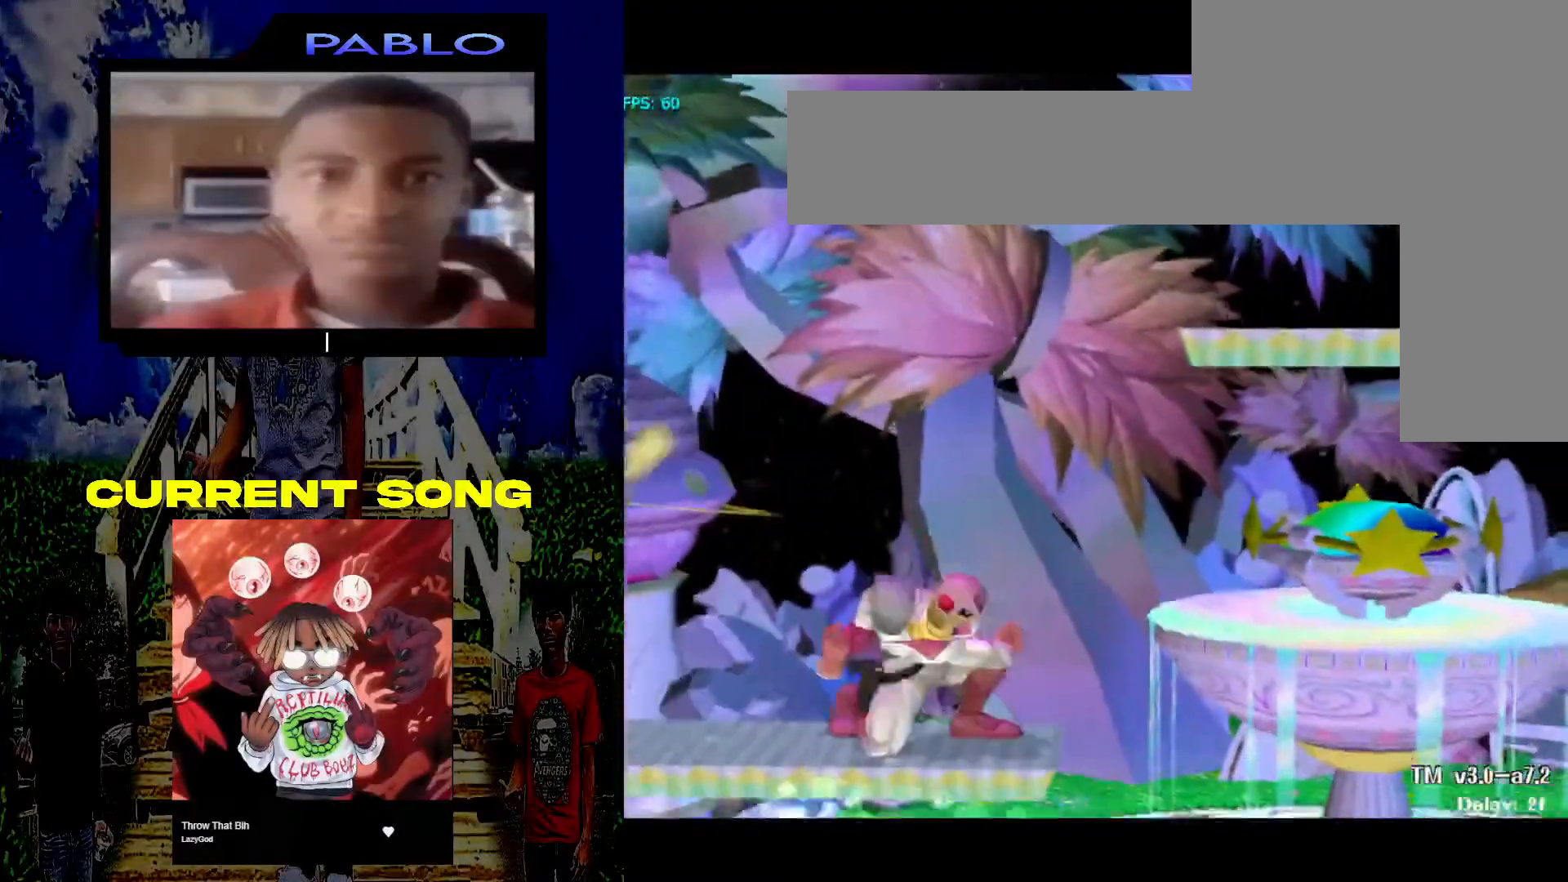
{"buttons": [], "left_stick": "center", "right_stick": "center", "events": [[50, "X", "up"]]}
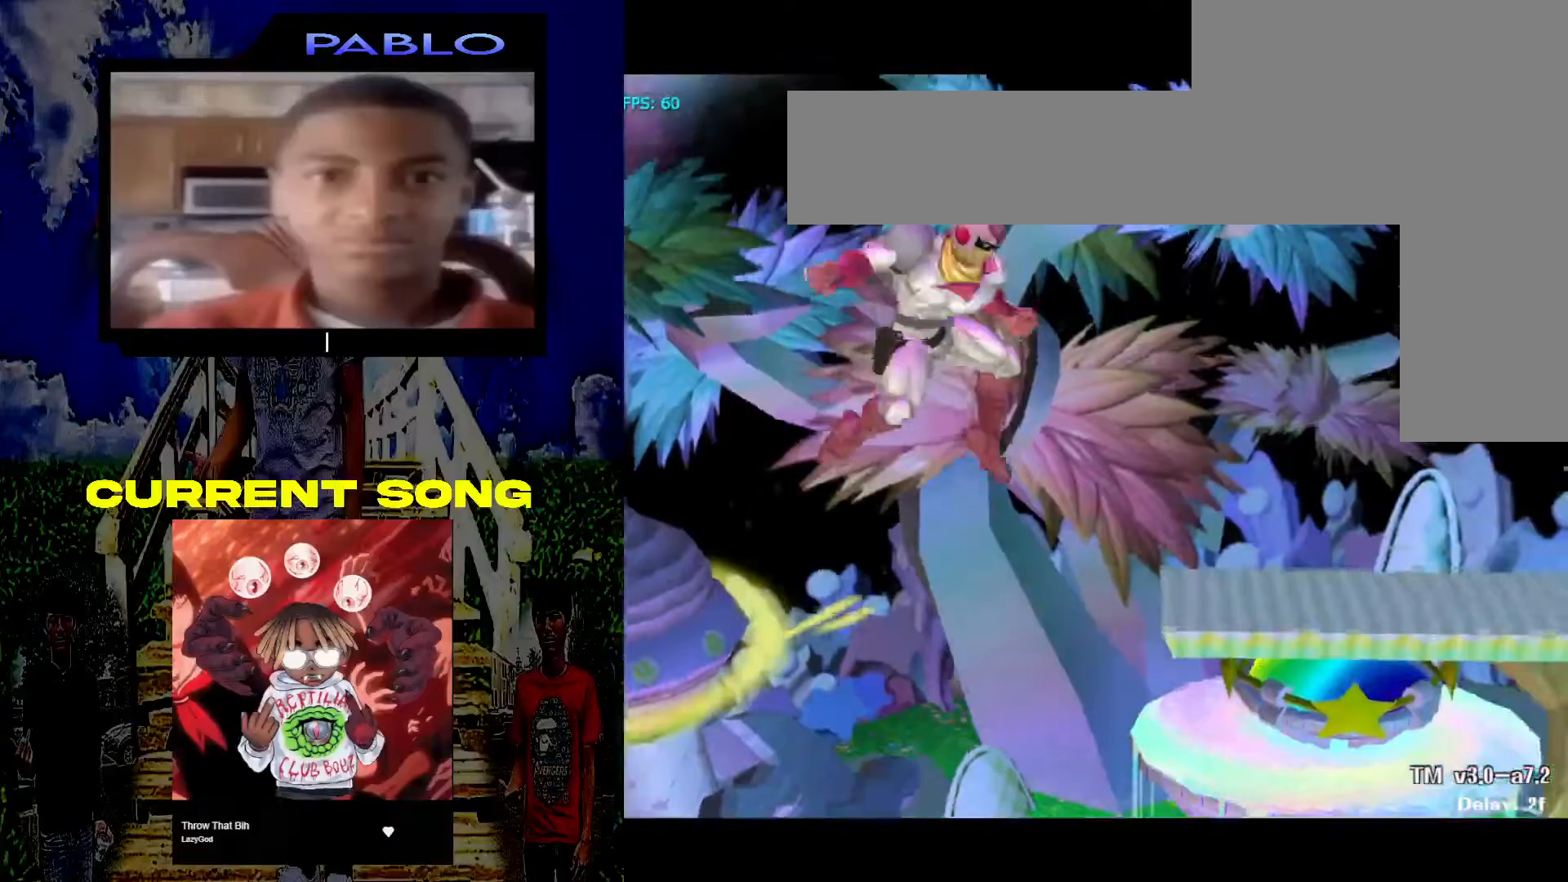
{"buttons": [], "left_stick": "down", "right_stick": "center", "events": [[67, "A", "down"], [133, "A", "up"], [167, "left_stick", "down"], [250, "L1", "down"], [417, "L1", "up"]]}
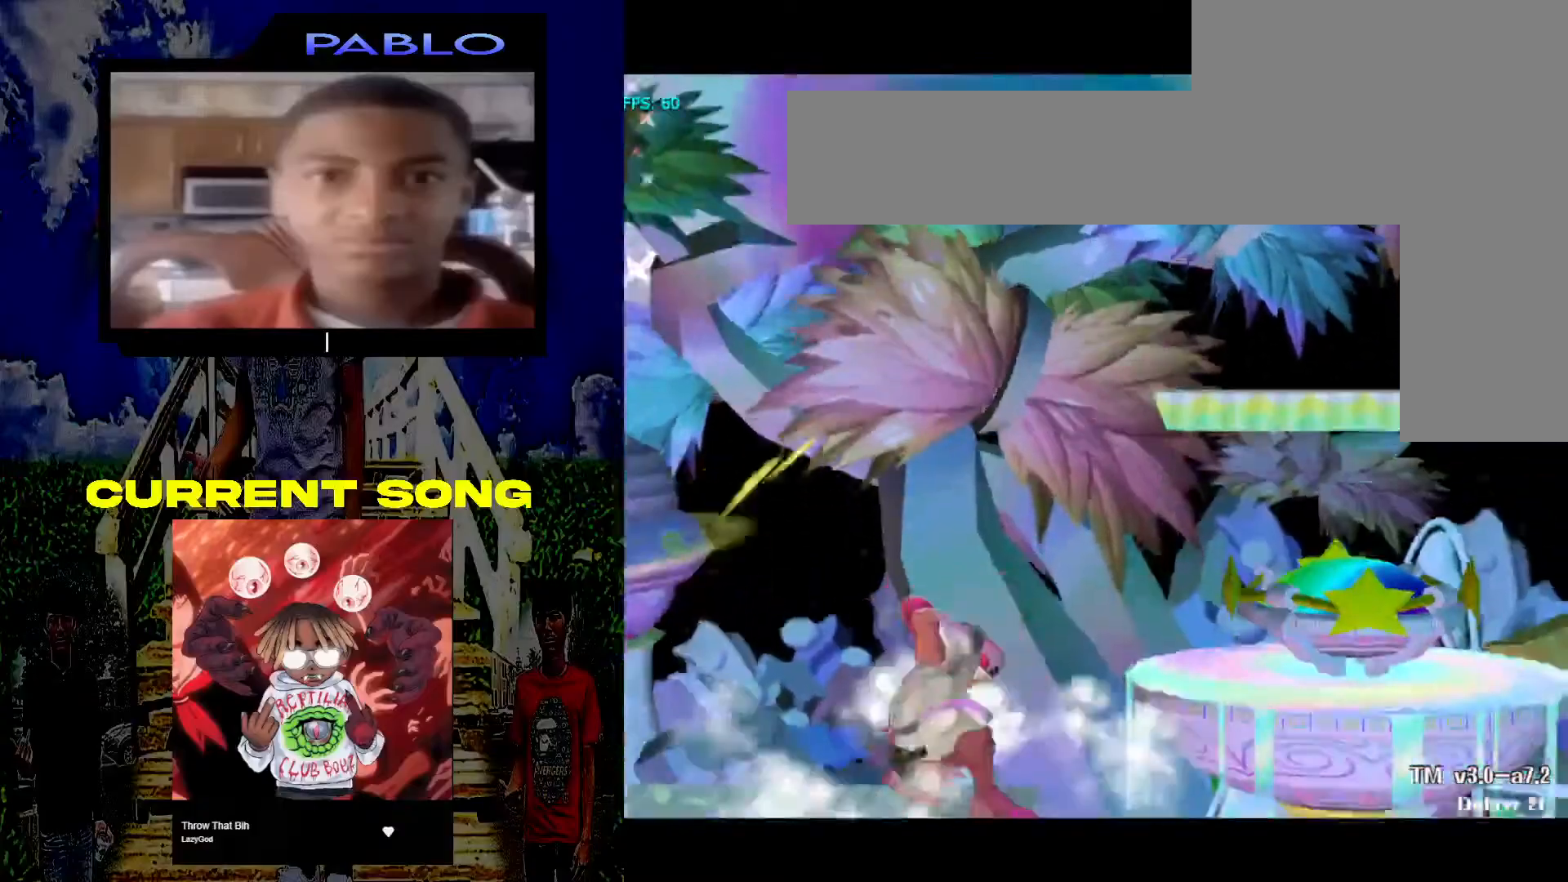
{"buttons": [], "left_stick": "center", "right_stick": "center", "events": [[33, "left_stick", "center"], [100, "X", "down"], [167, "left_stick", "down-left"], [183, "X", "up"], [317, "left_stick", "center"]]}
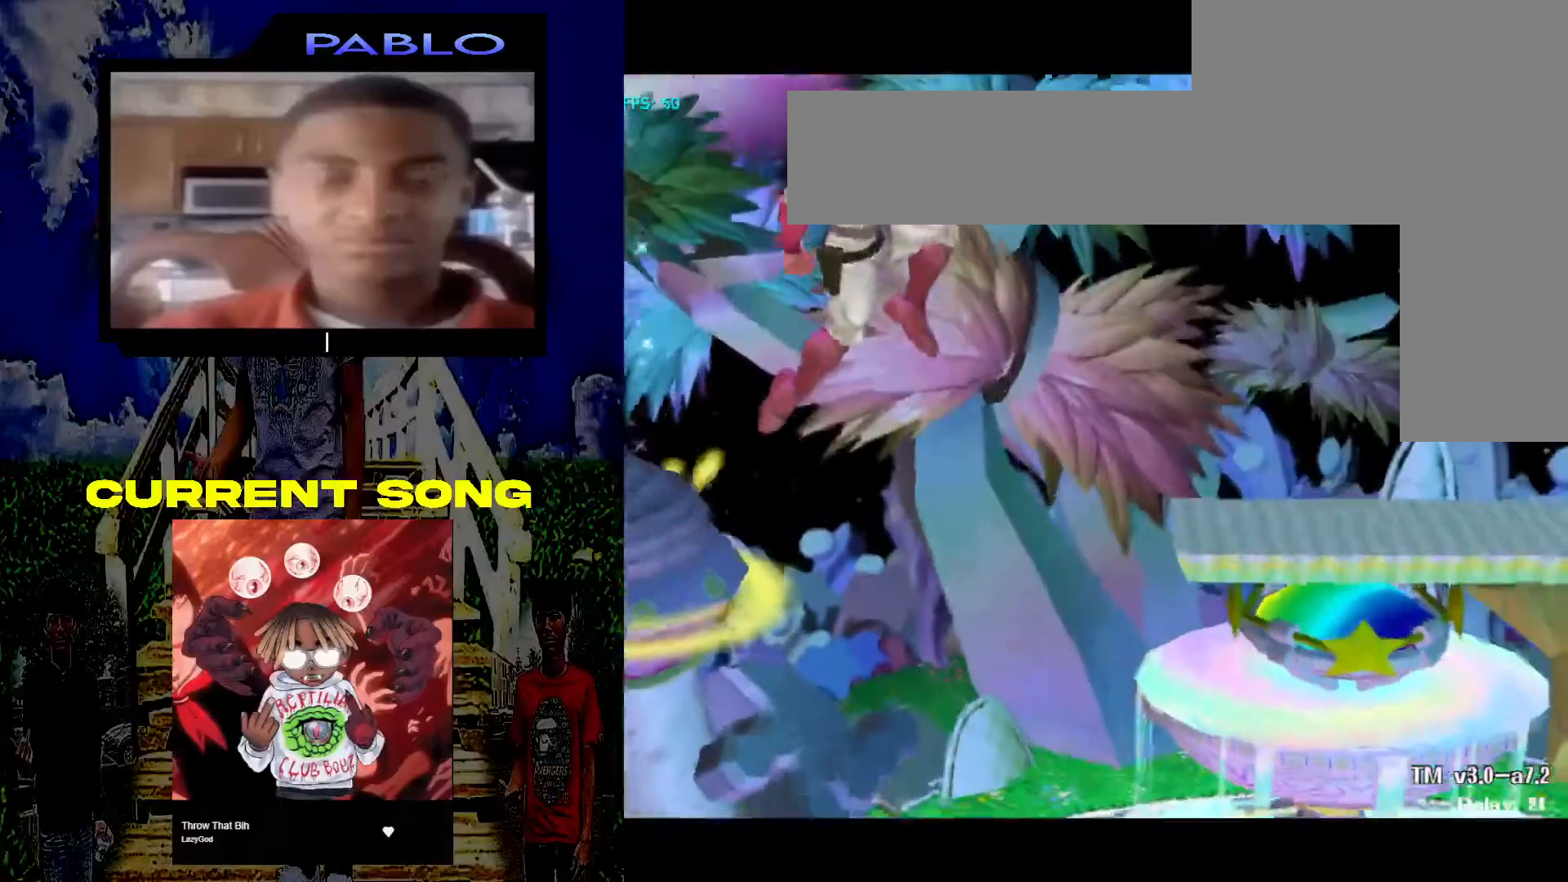
{"buttons": [], "left_stick": "down", "right_stick": "center", "events": [[117, "A", "down"], [183, "B", "down"], [200, "left_stick", "down"], [217, "A", "up"], [233, "B", "up"], [300, "L1", "down"], [467, "L1", "up"]]}
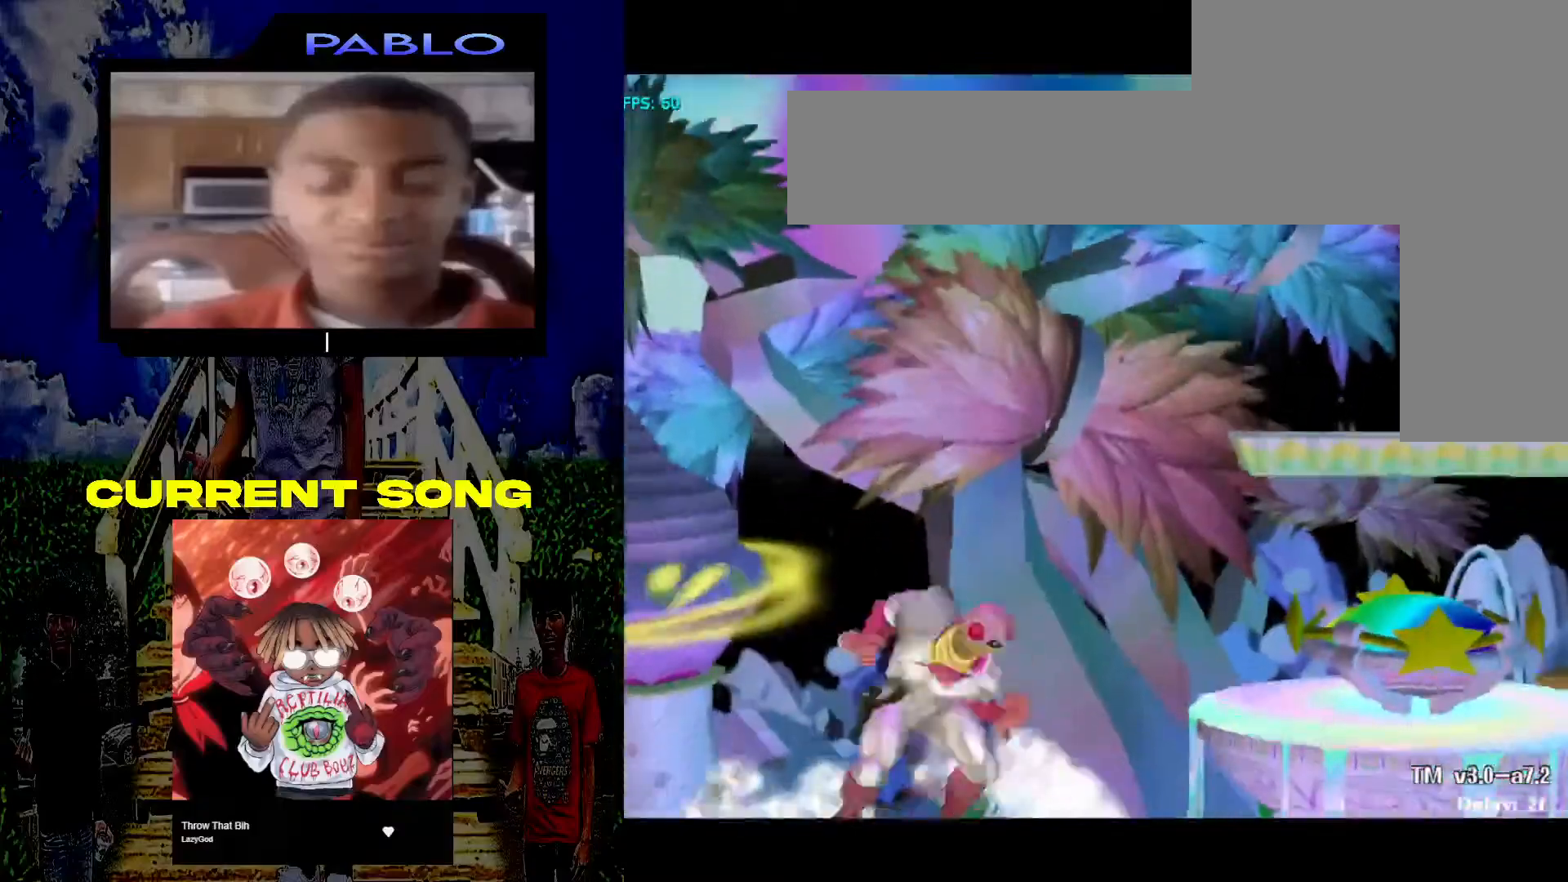
{"buttons": [], "left_stick": "center", "right_stick": "center", "events": [[67, "left_stick", "center"], [183, "X", "down"], [267, "X", "up"]]}
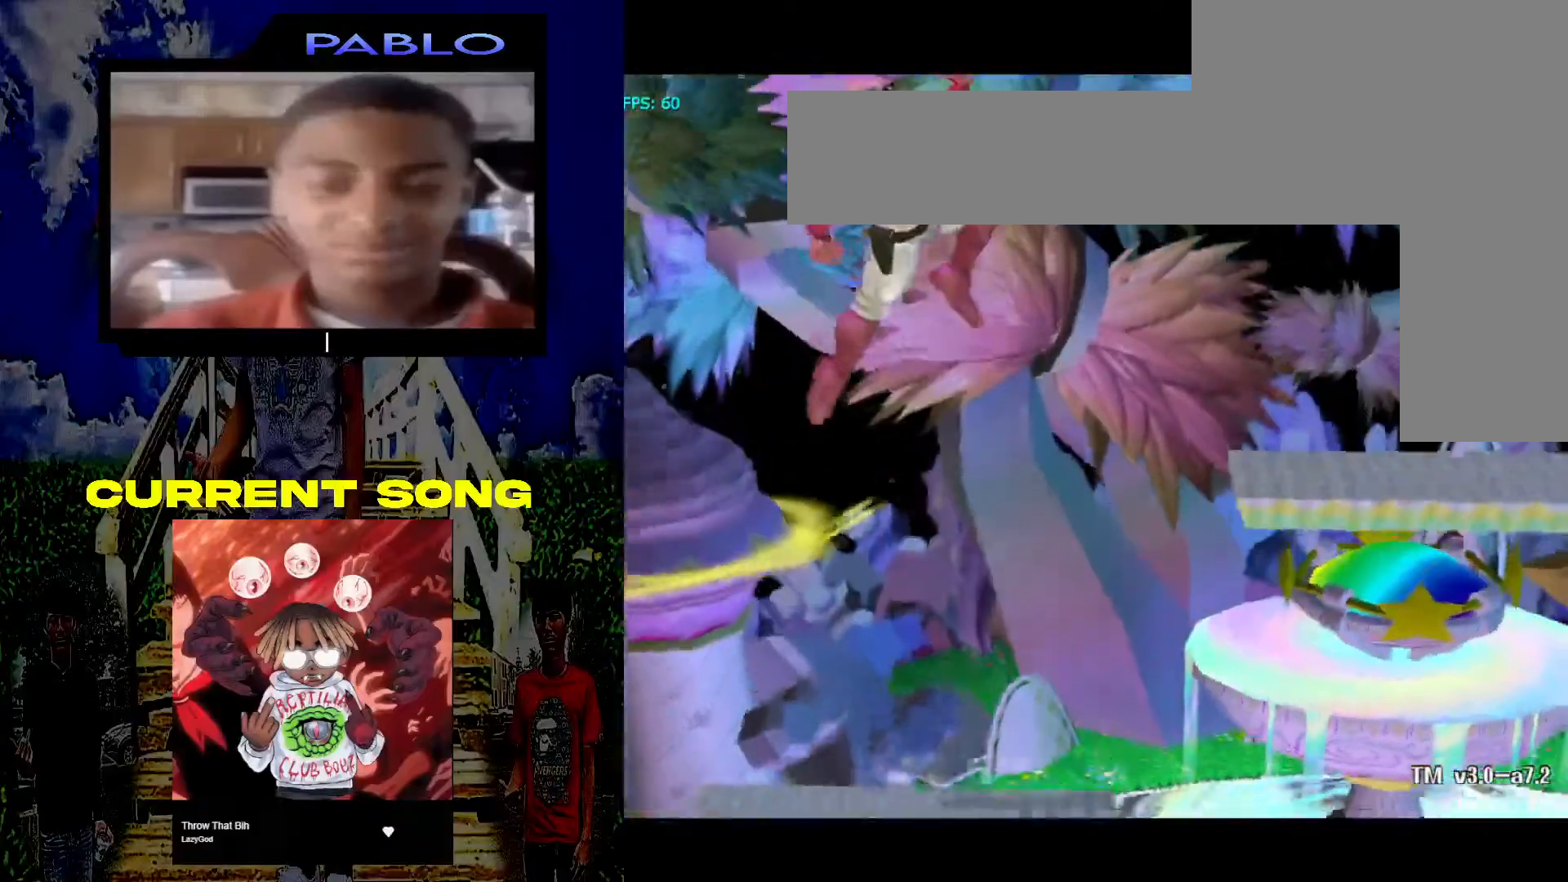
{"buttons": ["L1"], "left_stick": "down", "right_stick": "center", "events": [[50, "right_stick", "down-left"], [150, "right_stick", "center"], [217, "A", "down"], [317, "A", "up"], [333, "left_stick", "down"], [383, "L1", "down"]]}
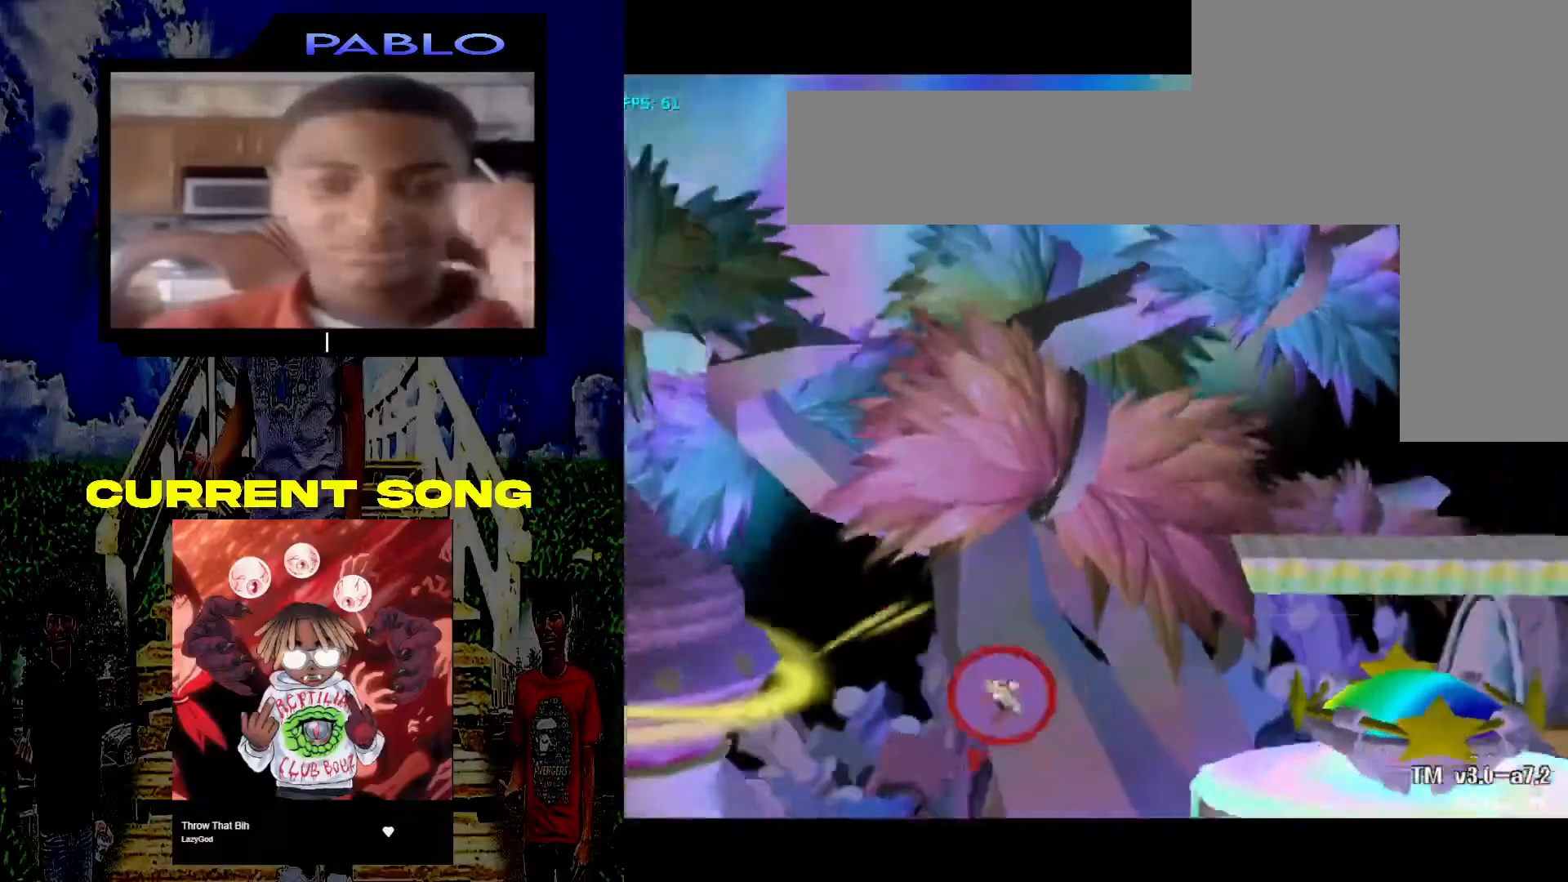
{"buttons": [], "left_stick": "center", "right_stick": "center", "events": [[50, "L1", "up"], [150, "left_stick", "center"], [350, "X", "down"], [417, "X", "up"]]}
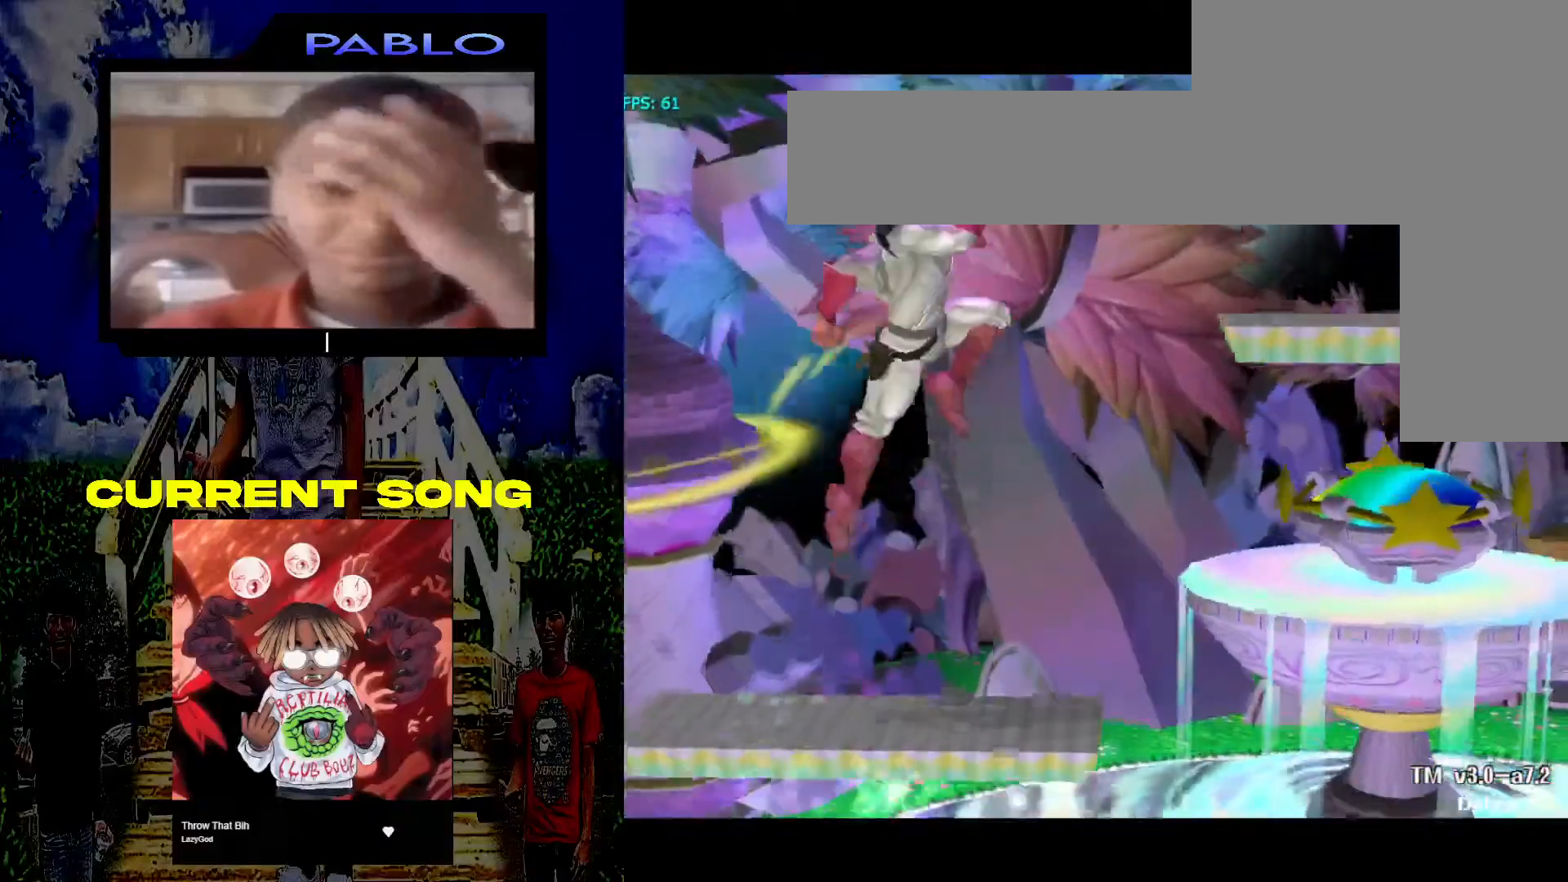
{"buttons": [], "left_stick": "center", "right_stick": "center", "events": [[383, "A", "down"], [483, "A", "up"]]}
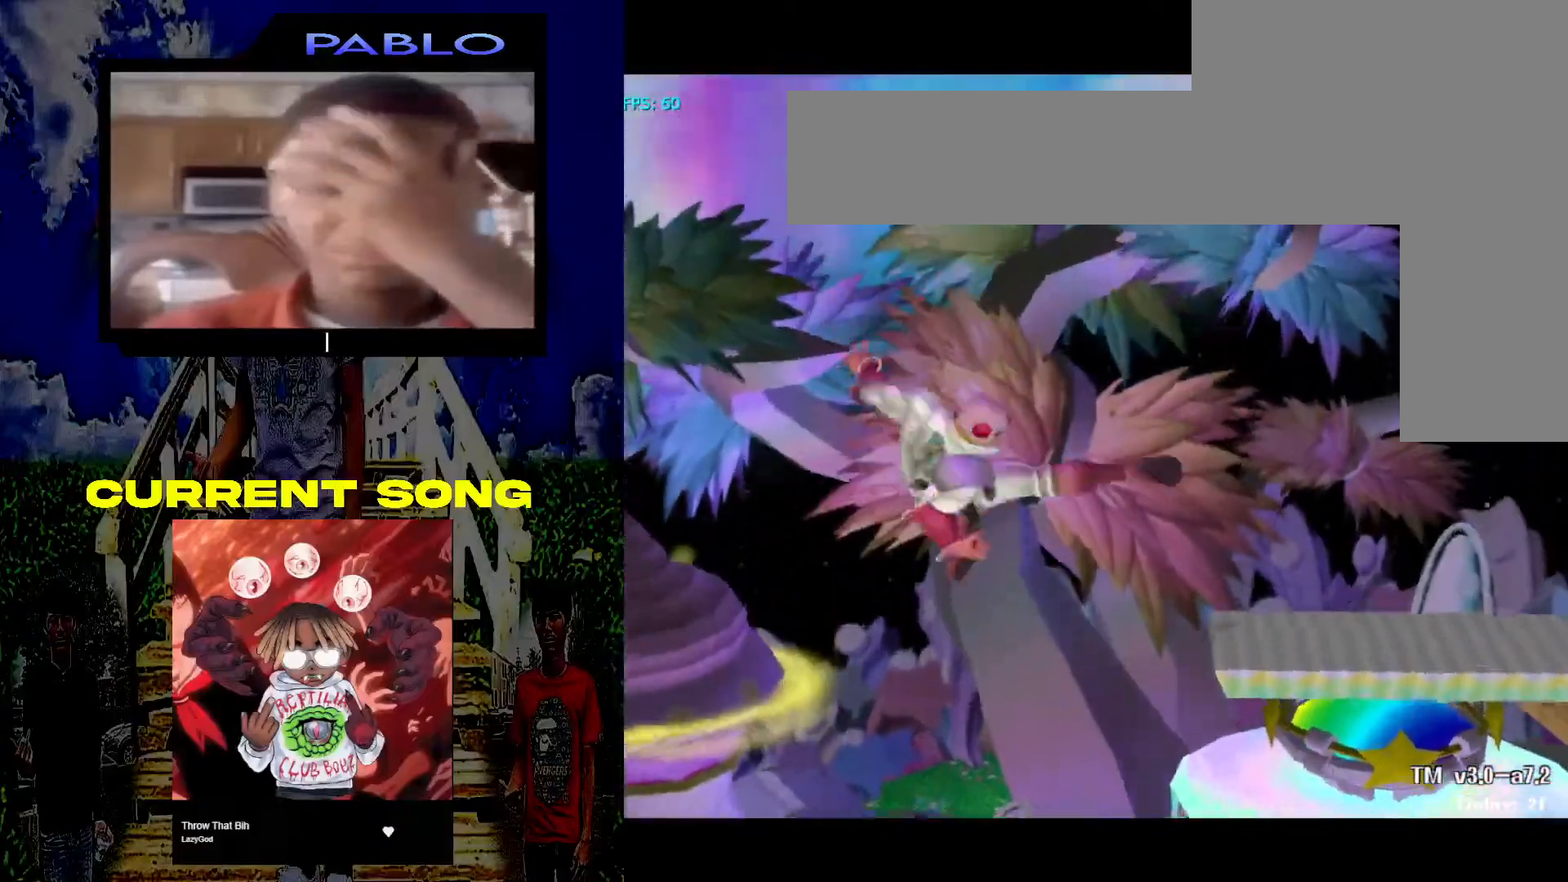
{"buttons": [], "left_stick": "center", "right_stick": "center", "events": [[17, "left_stick", "down"], [100, "L1", "down"], [300, "L1", "up"], [383, "left_stick", "center"]]}
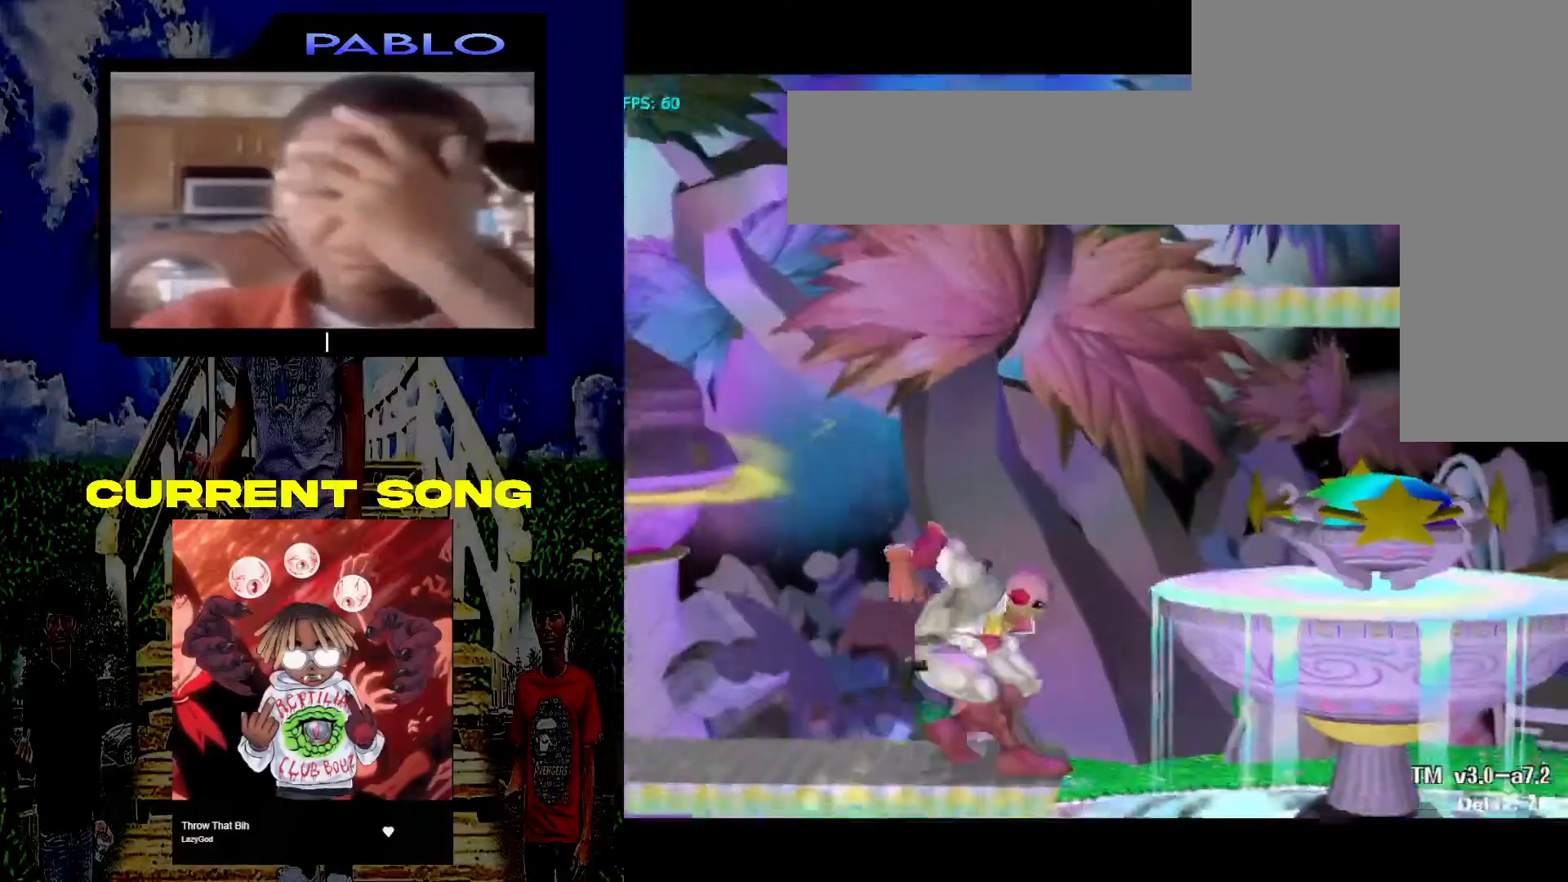
{"buttons": [], "left_stick": "center", "right_stick": "center", "events": [[133, "X", "down"], [200, "X", "up"]]}
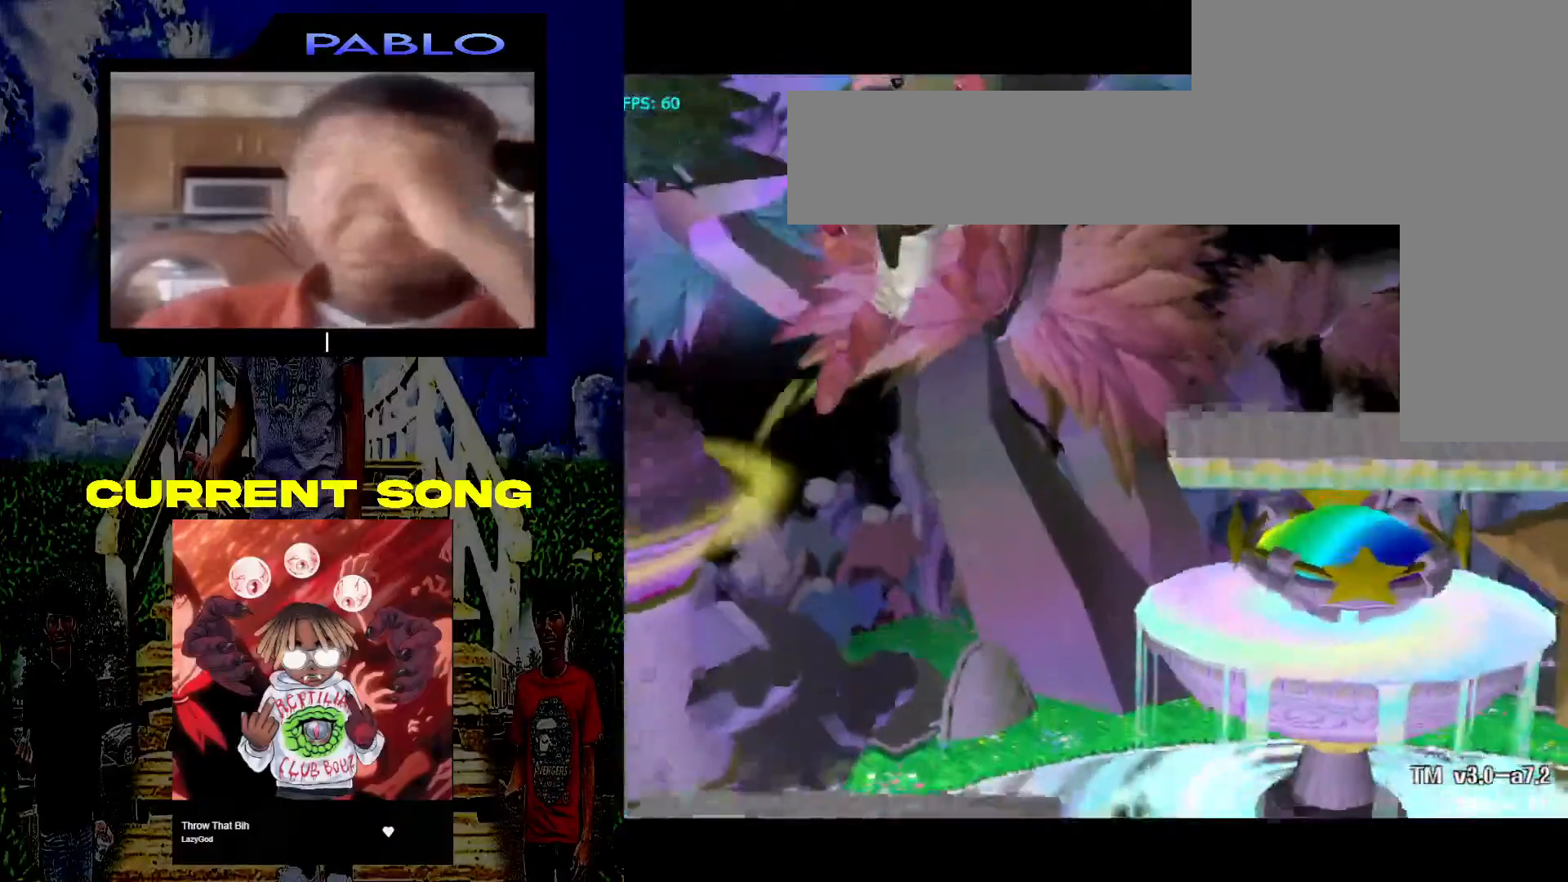
{"buttons": [], "left_stick": "down", "right_stick": "center", "events": [[167, "A", "down"], [233, "A", "up"], [250, "left_stick", "down"], [333, "L1", "down"], [500, "L1", "up"]]}